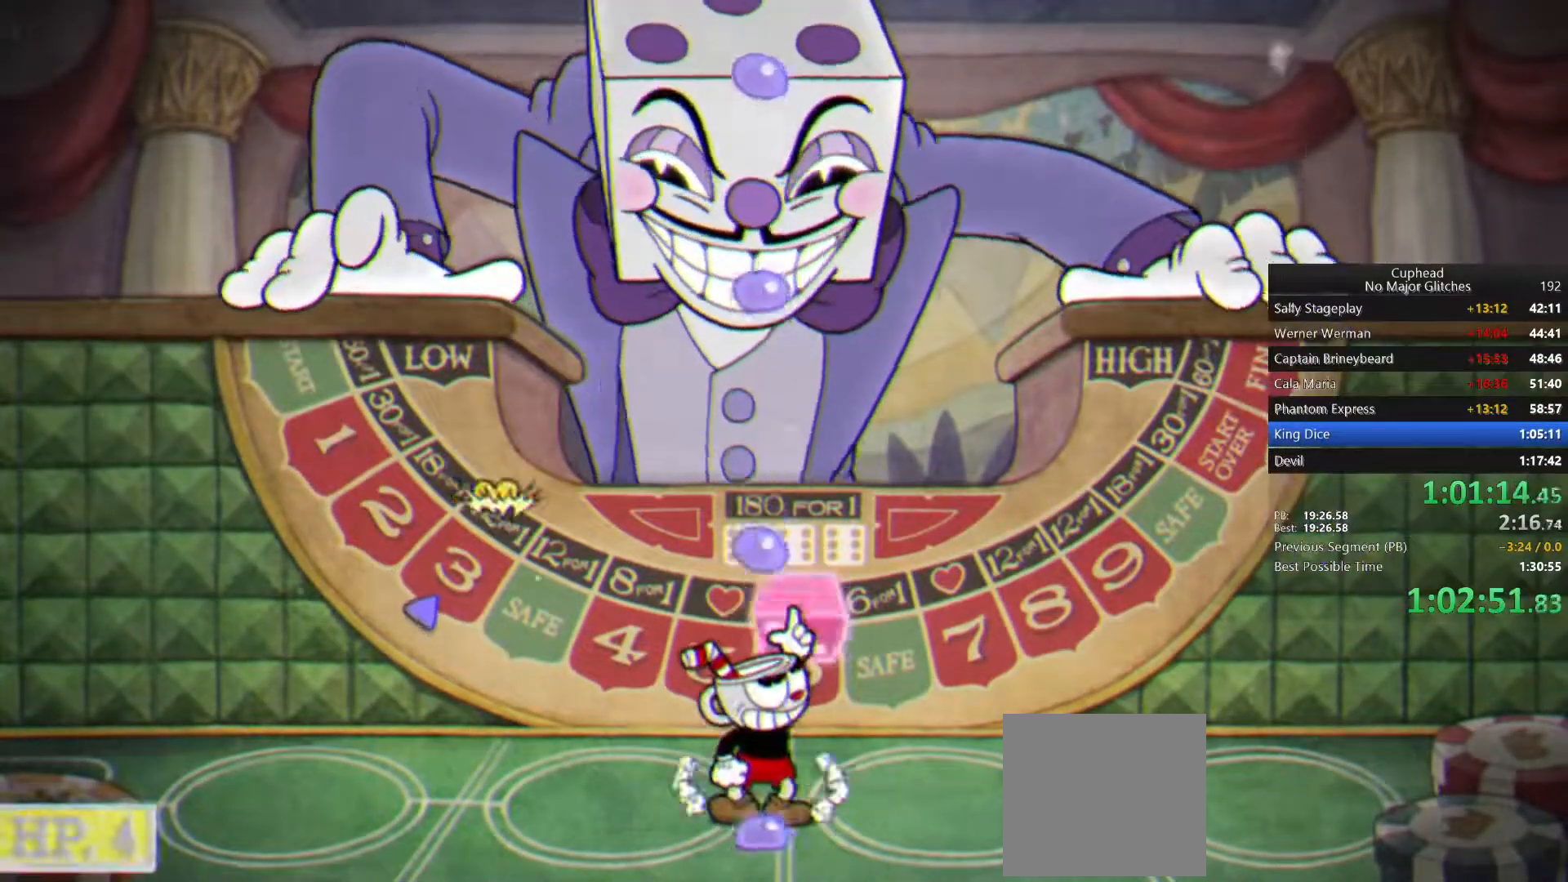
Gameplay with a controller (PlayStation layout); each line is a JSON object with the inputs held at the frame after it. "events" lists button and stick changes between this image and that frame as [ms after this image, input, new state], when the widget could be followed in between. Not read: L1 R1.
{"buttons": [], "left_stick": "up", "right_stick": "center", "events": [[250, "CROSS", "down"], [350, "CROSS", "up"]]}
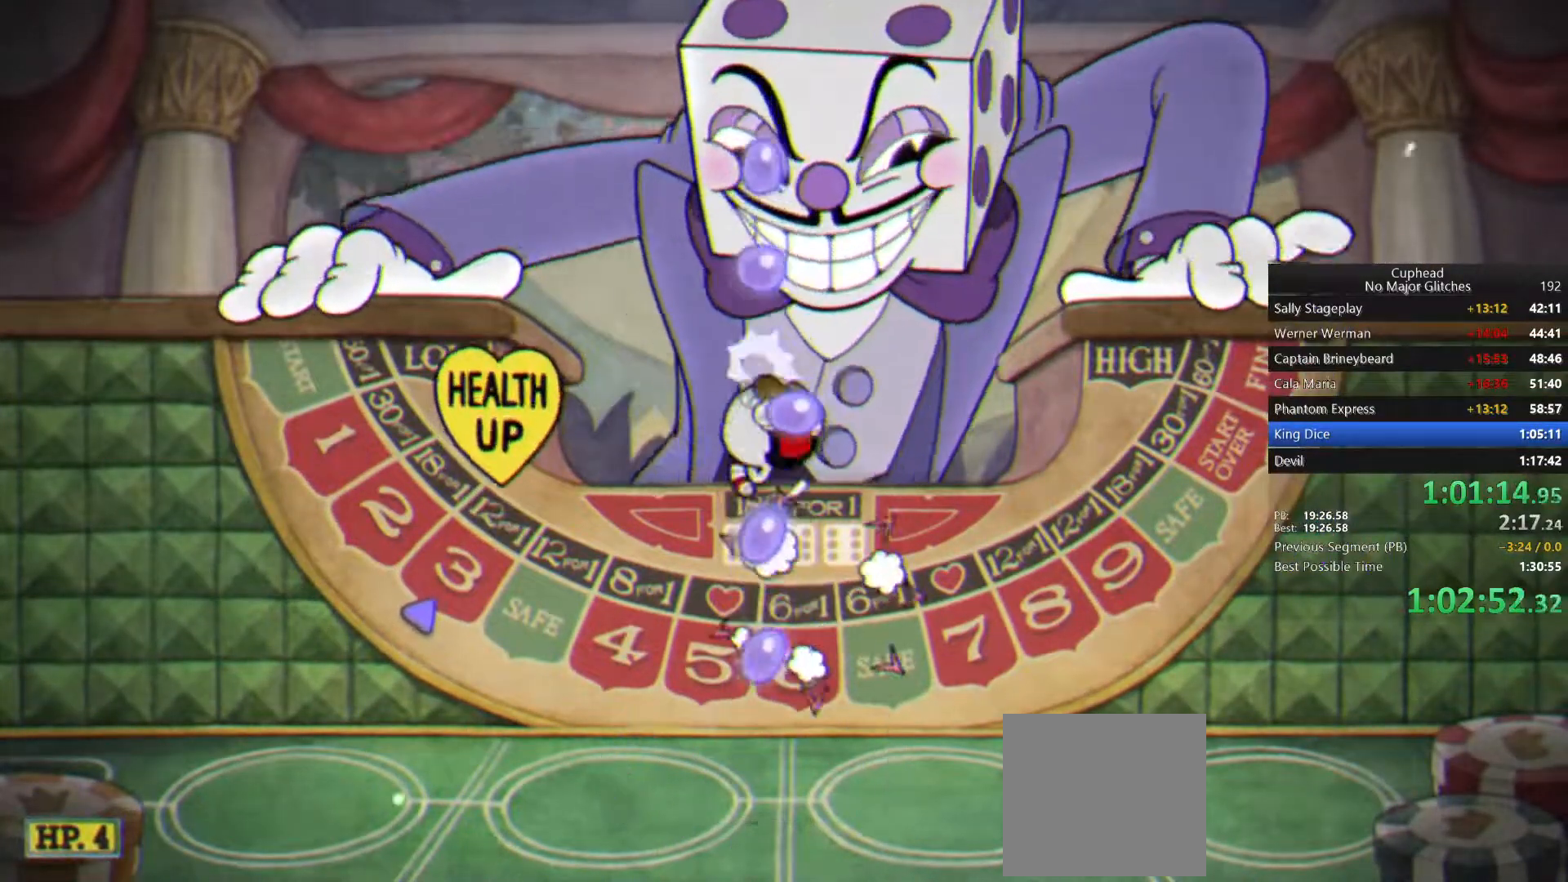
{"buttons": [], "left_stick": "up", "right_stick": "center", "events": []}
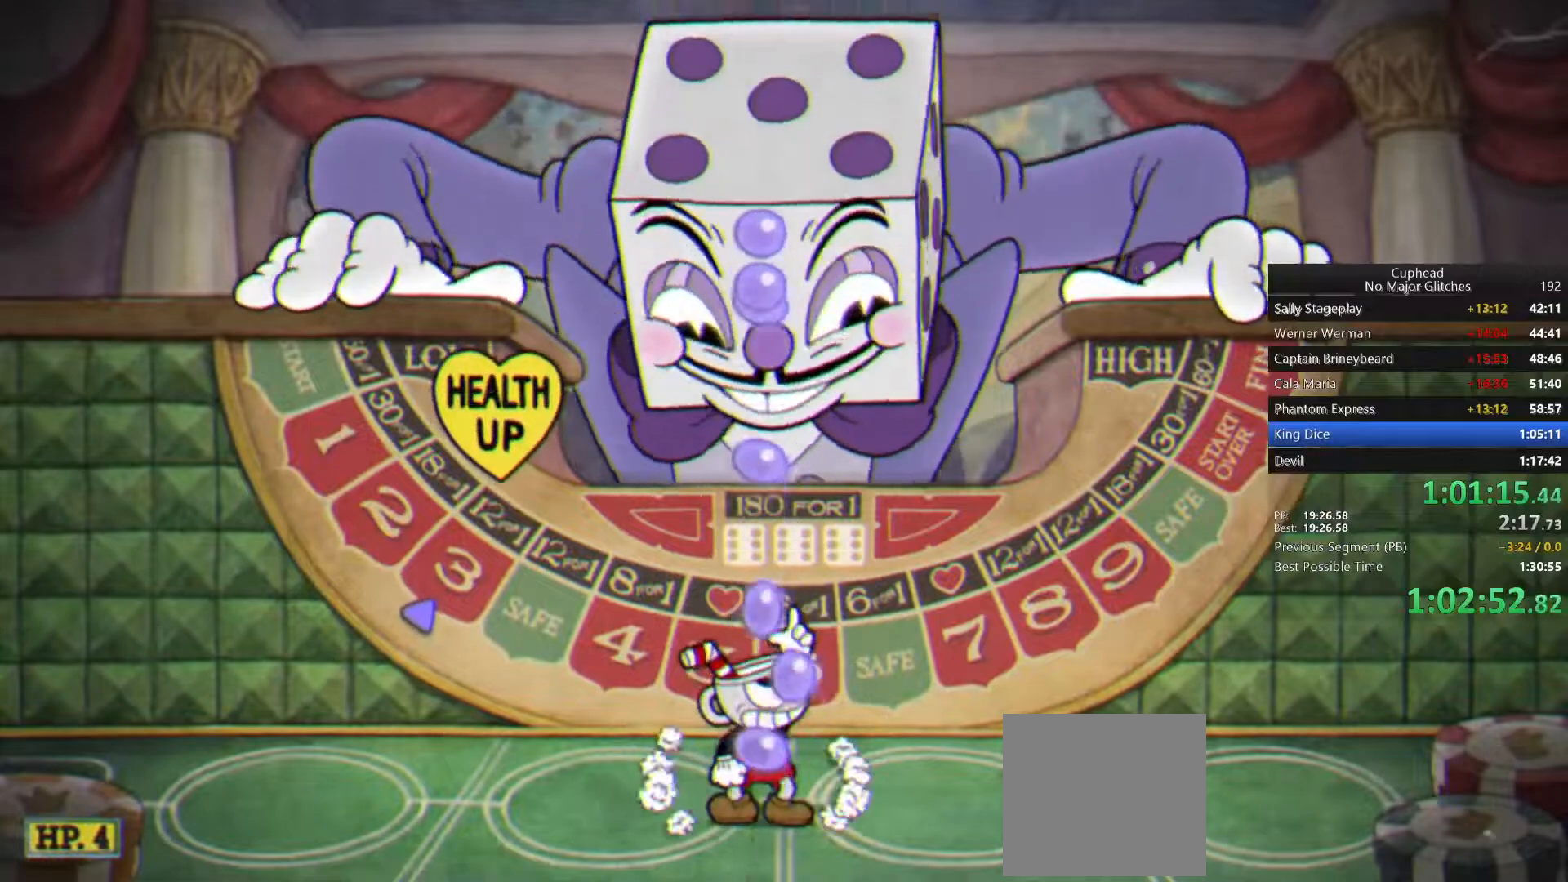
{"buttons": [], "left_stick": "up", "right_stick": "center", "events": []}
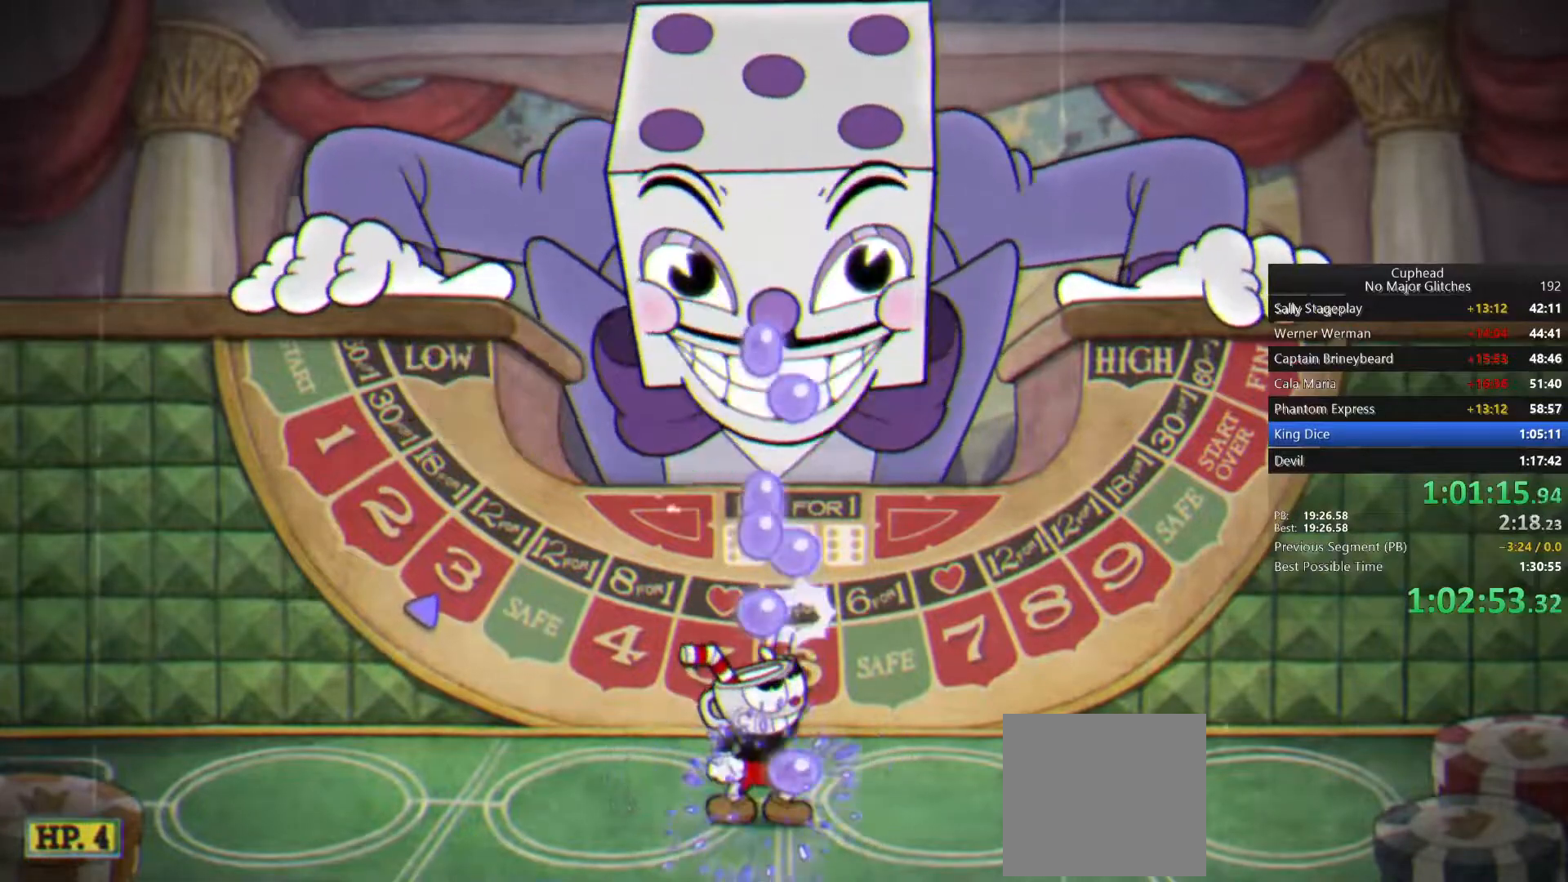
{"buttons": [], "left_stick": "up", "right_stick": "center", "events": []}
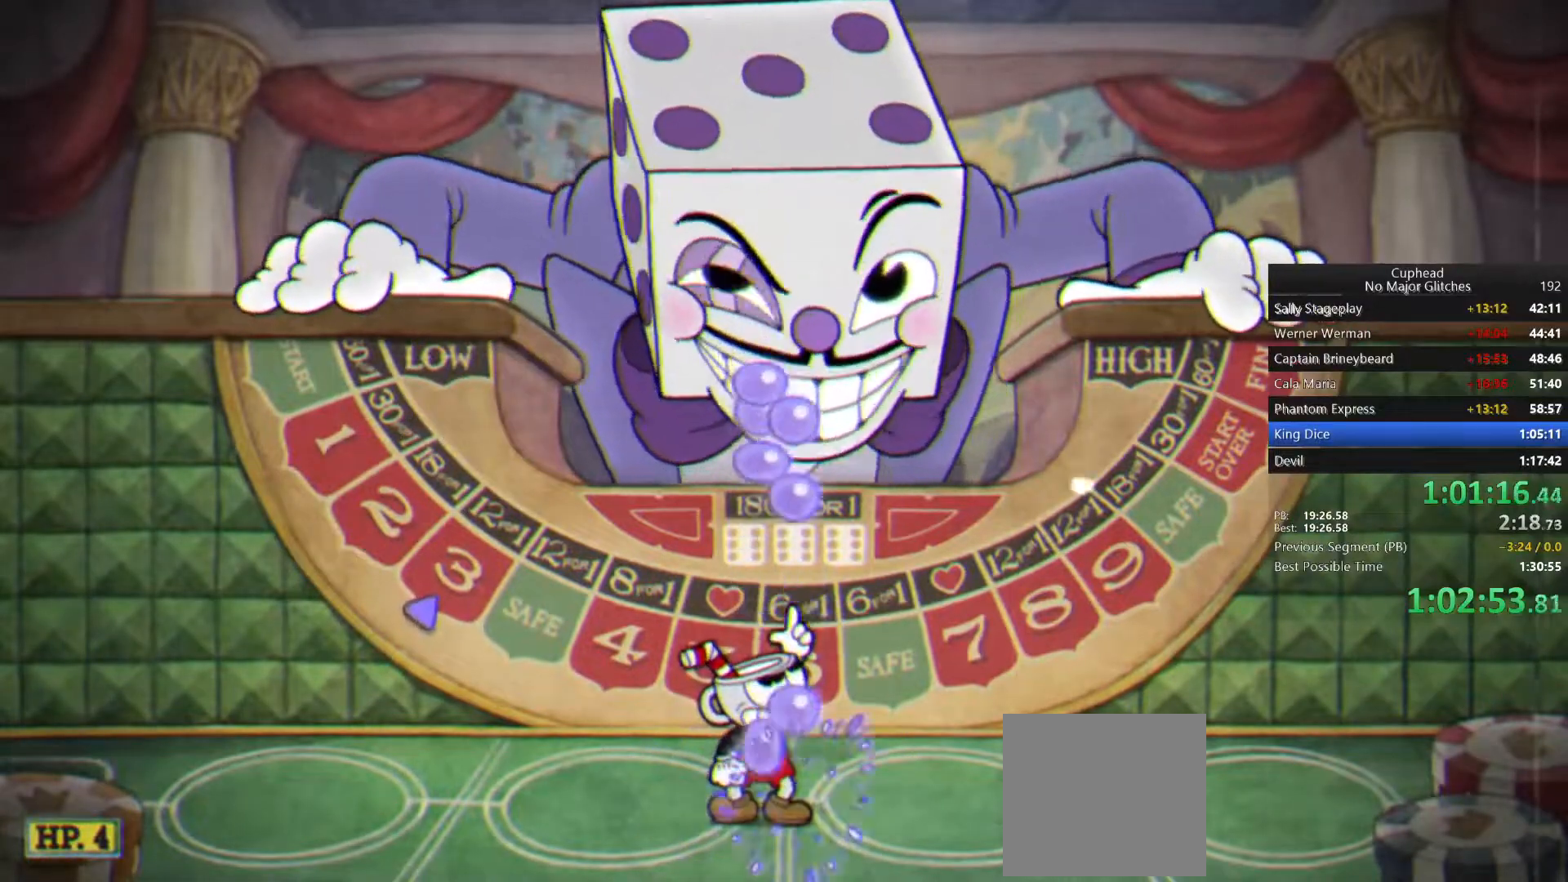
{"buttons": [], "left_stick": "up", "right_stick": "center", "events": []}
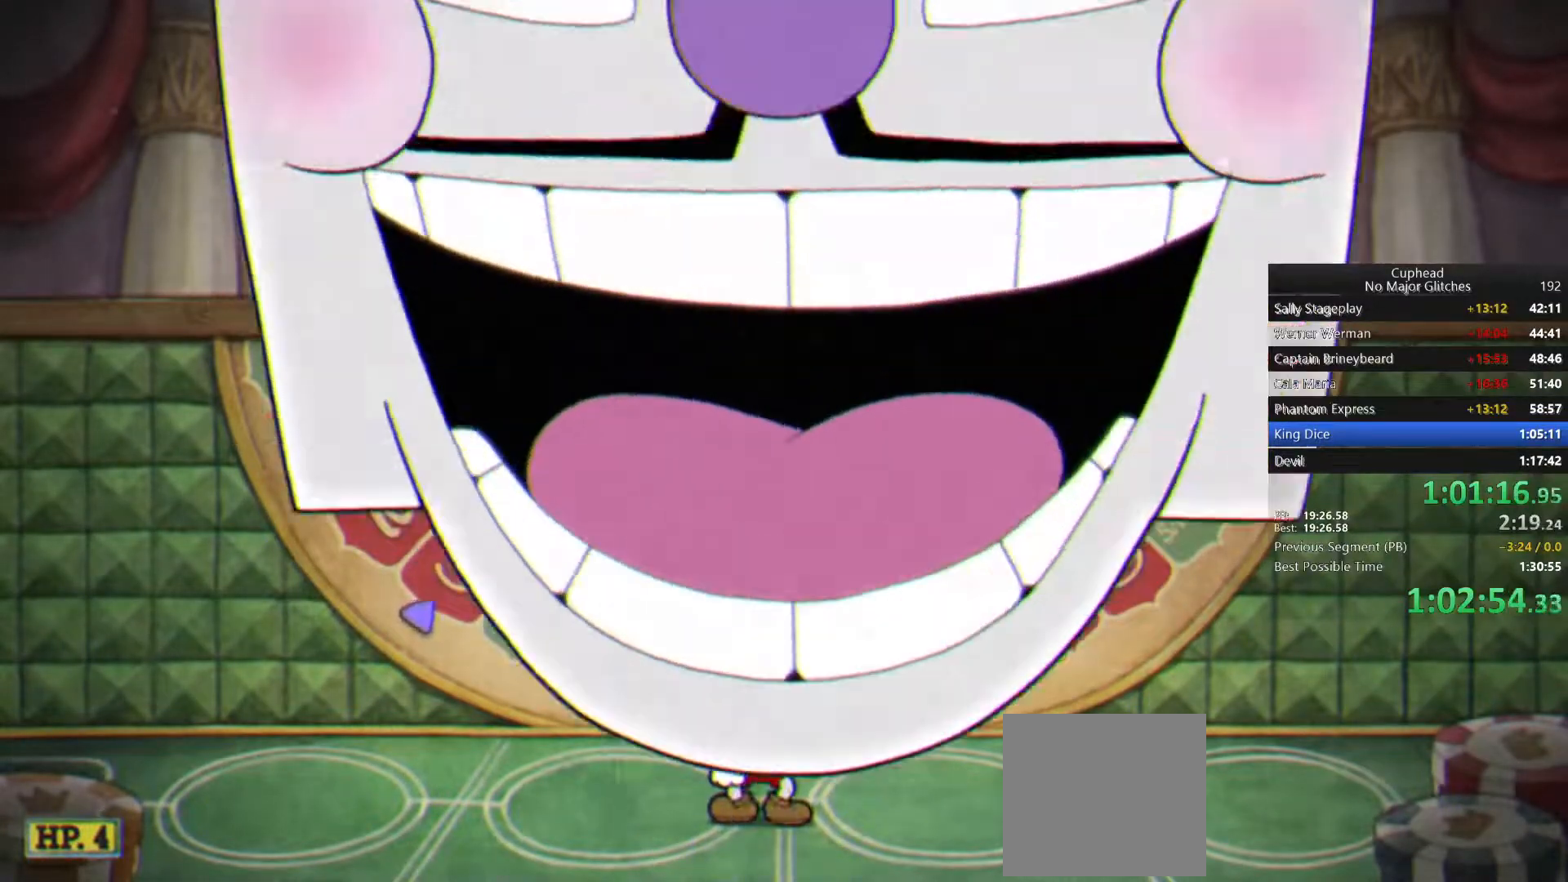
{"buttons": [], "left_stick": "up", "right_stick": "center", "events": []}
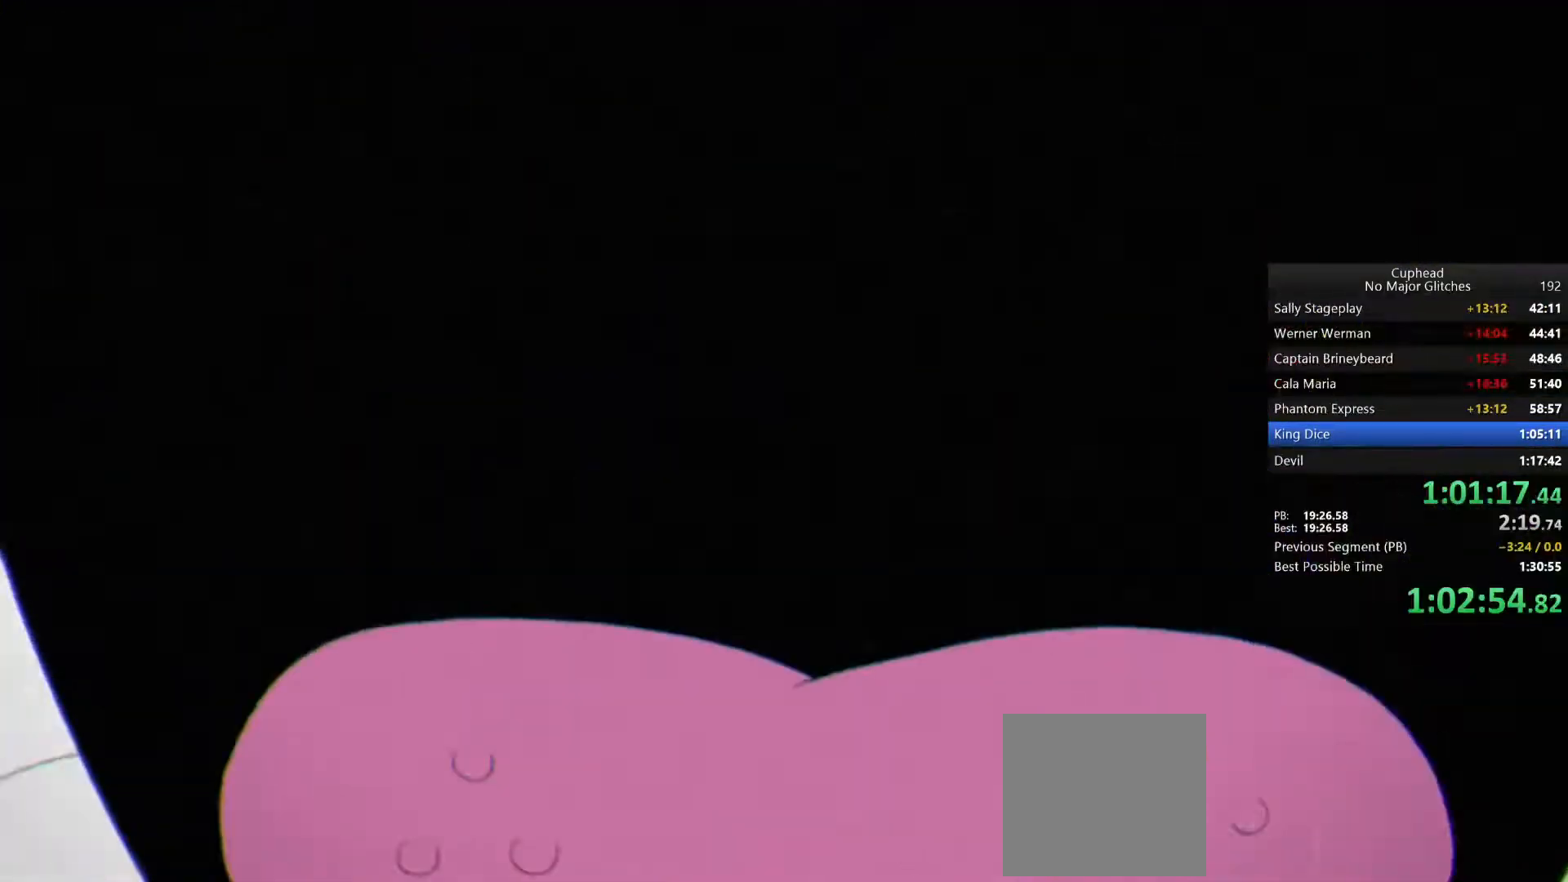
{"buttons": [], "left_stick": "up", "right_stick": "center", "events": []}
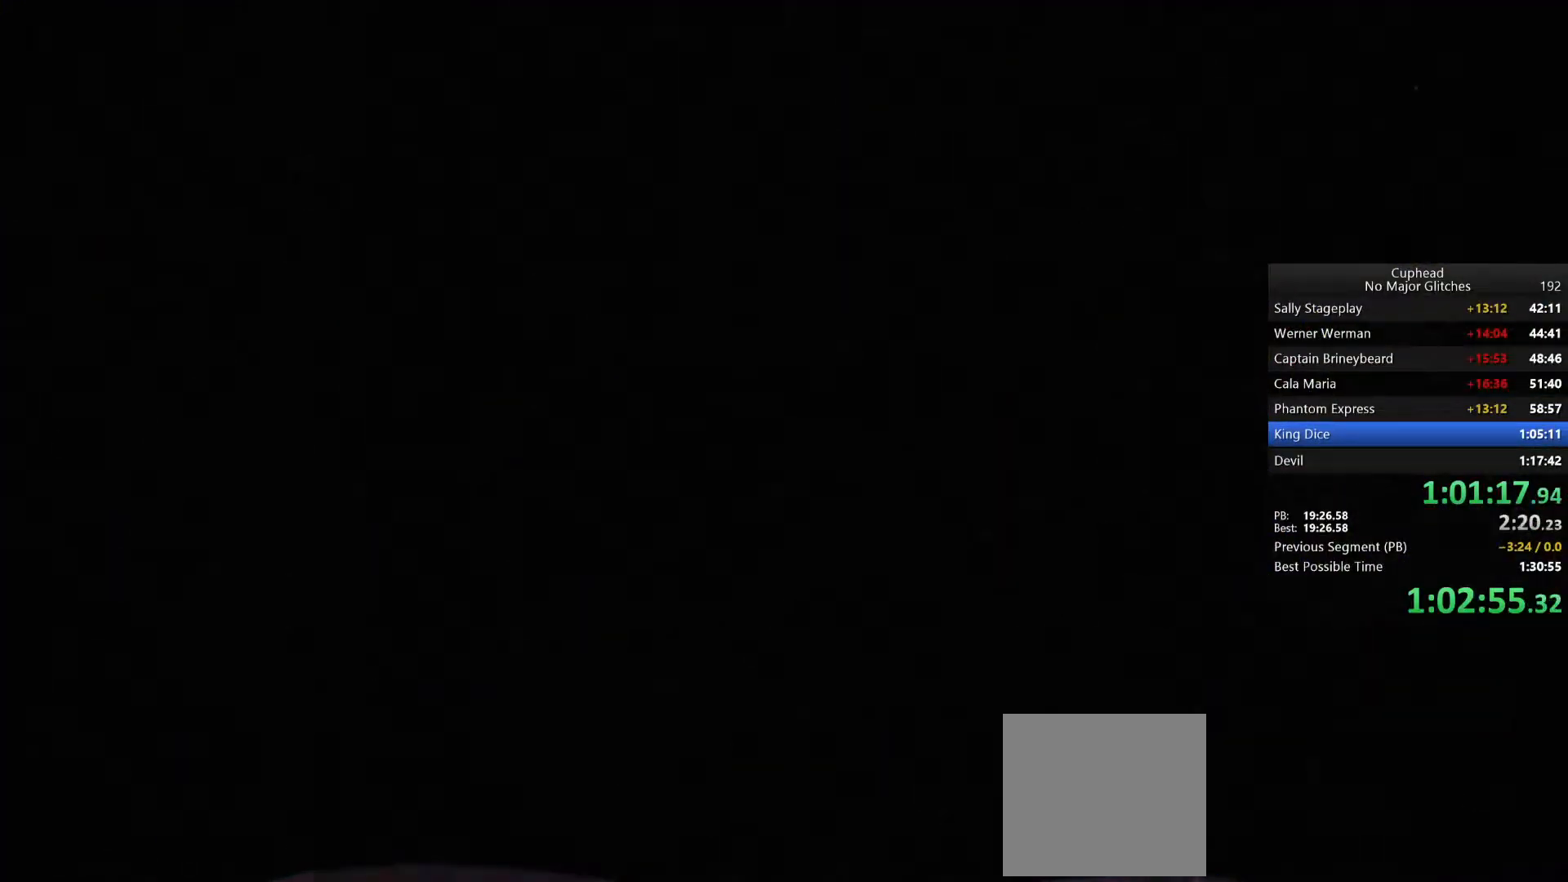
{"buttons": [], "left_stick": "up", "right_stick": "center", "events": []}
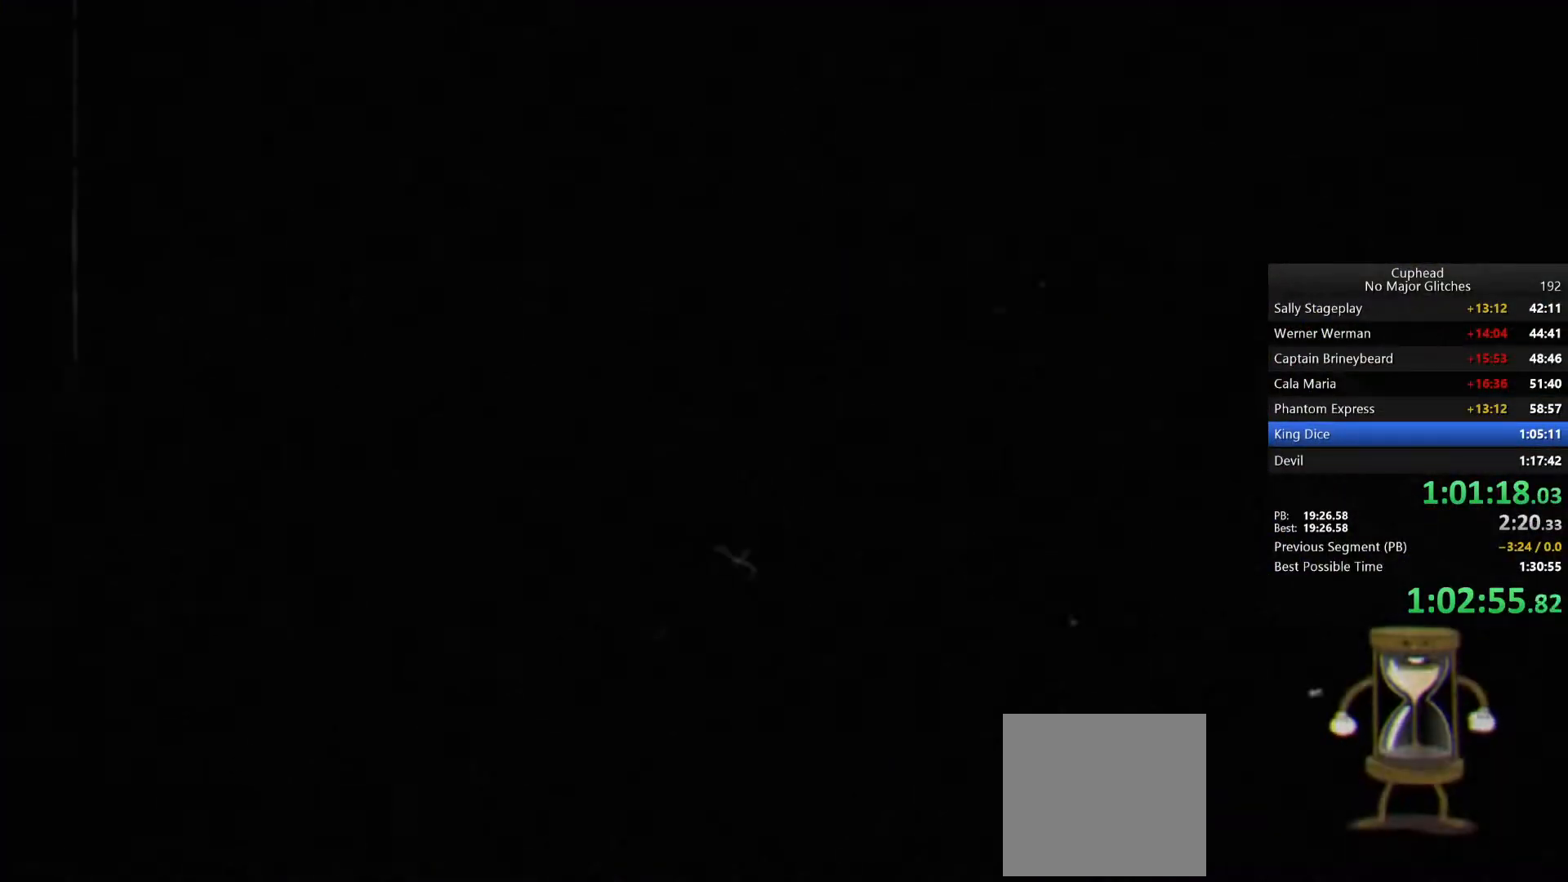
{"buttons": [], "left_stick": "up", "right_stick": "center", "events": []}
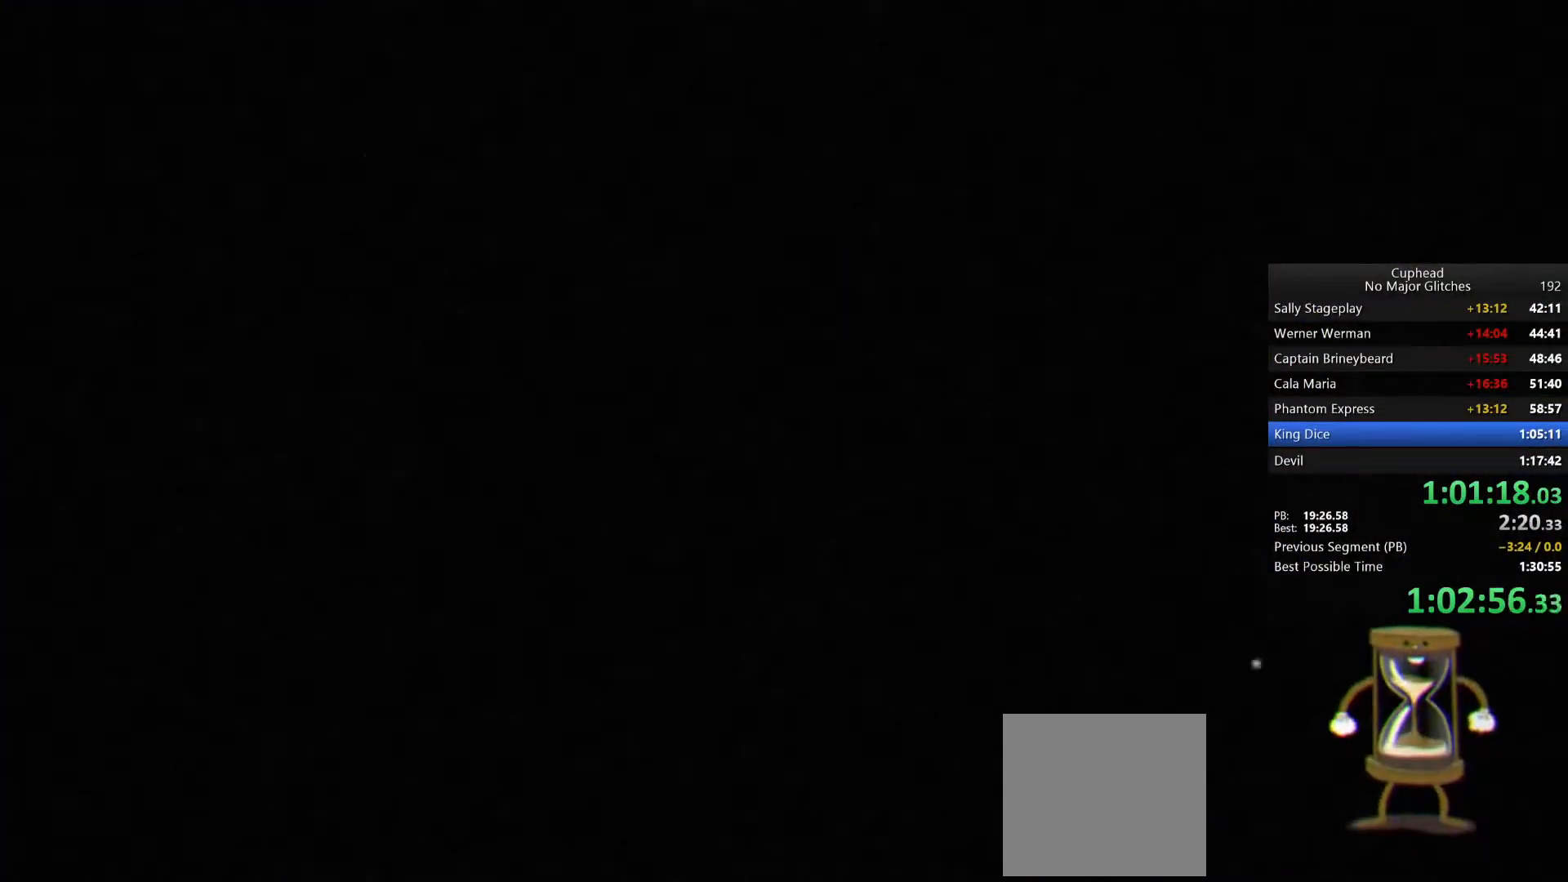
{"buttons": [], "left_stick": "up", "right_stick": "center", "events": []}
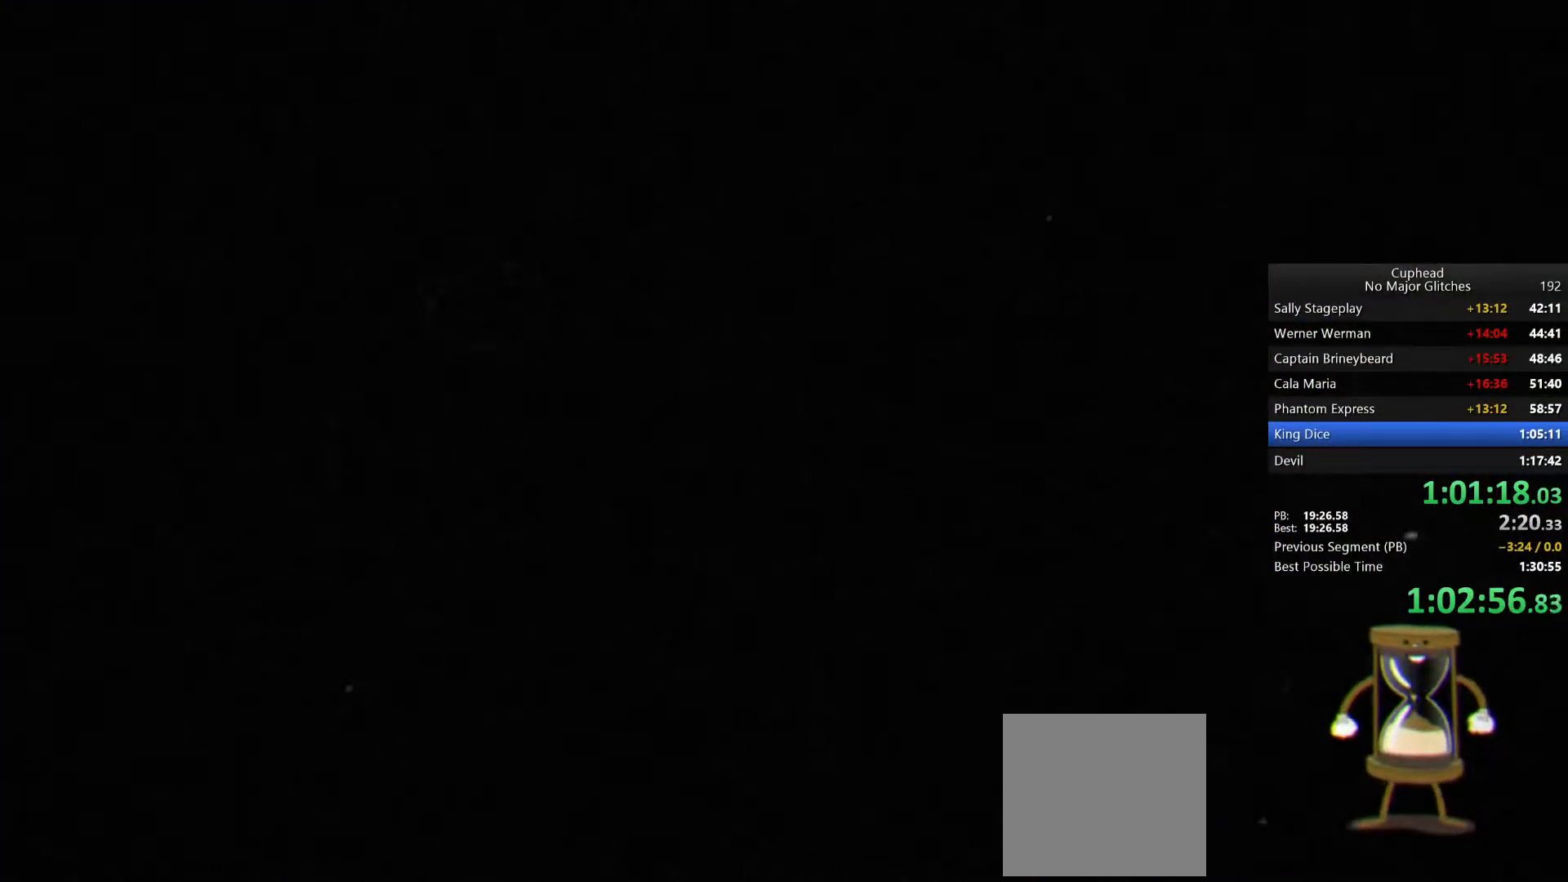
{"buttons": [], "left_stick": "up", "right_stick": "center", "events": []}
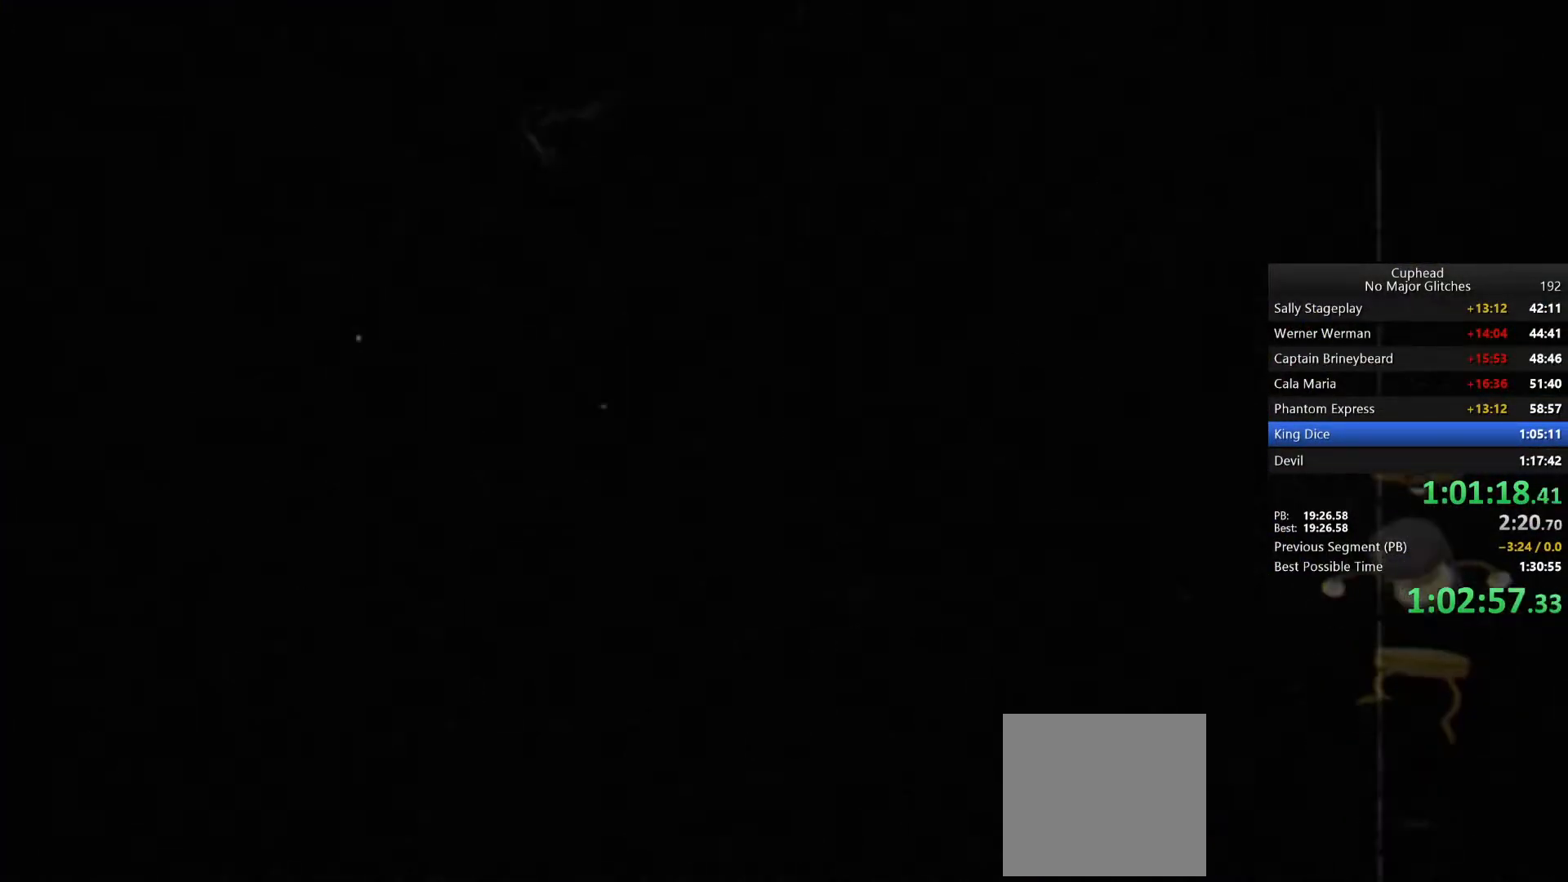
{"buttons": [], "left_stick": "up", "right_stick": "center", "events": []}
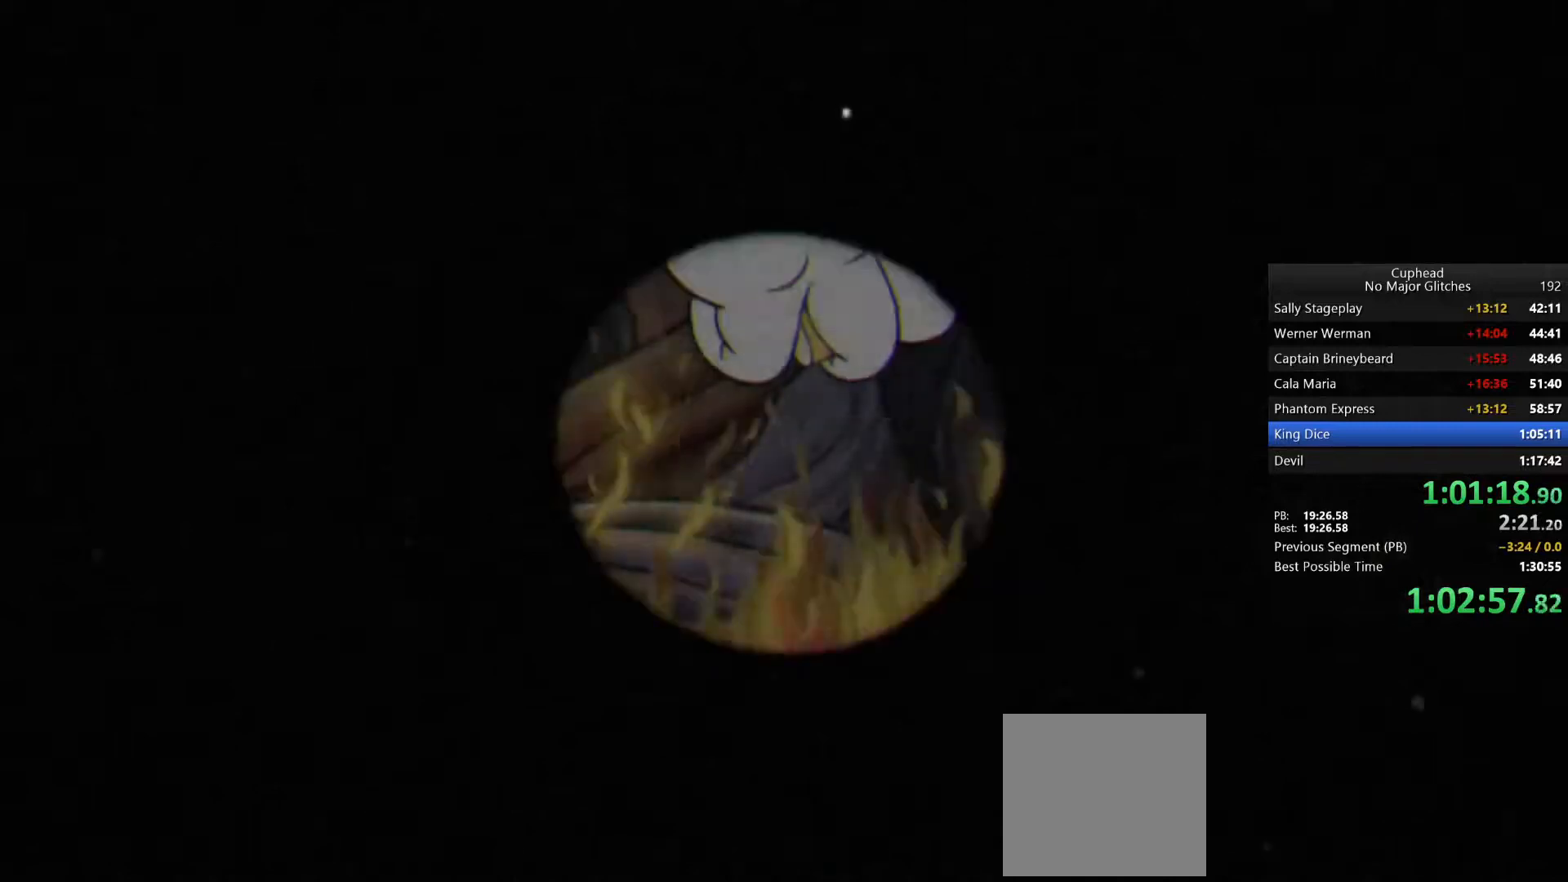
{"buttons": [], "left_stick": "up", "right_stick": "center", "events": []}
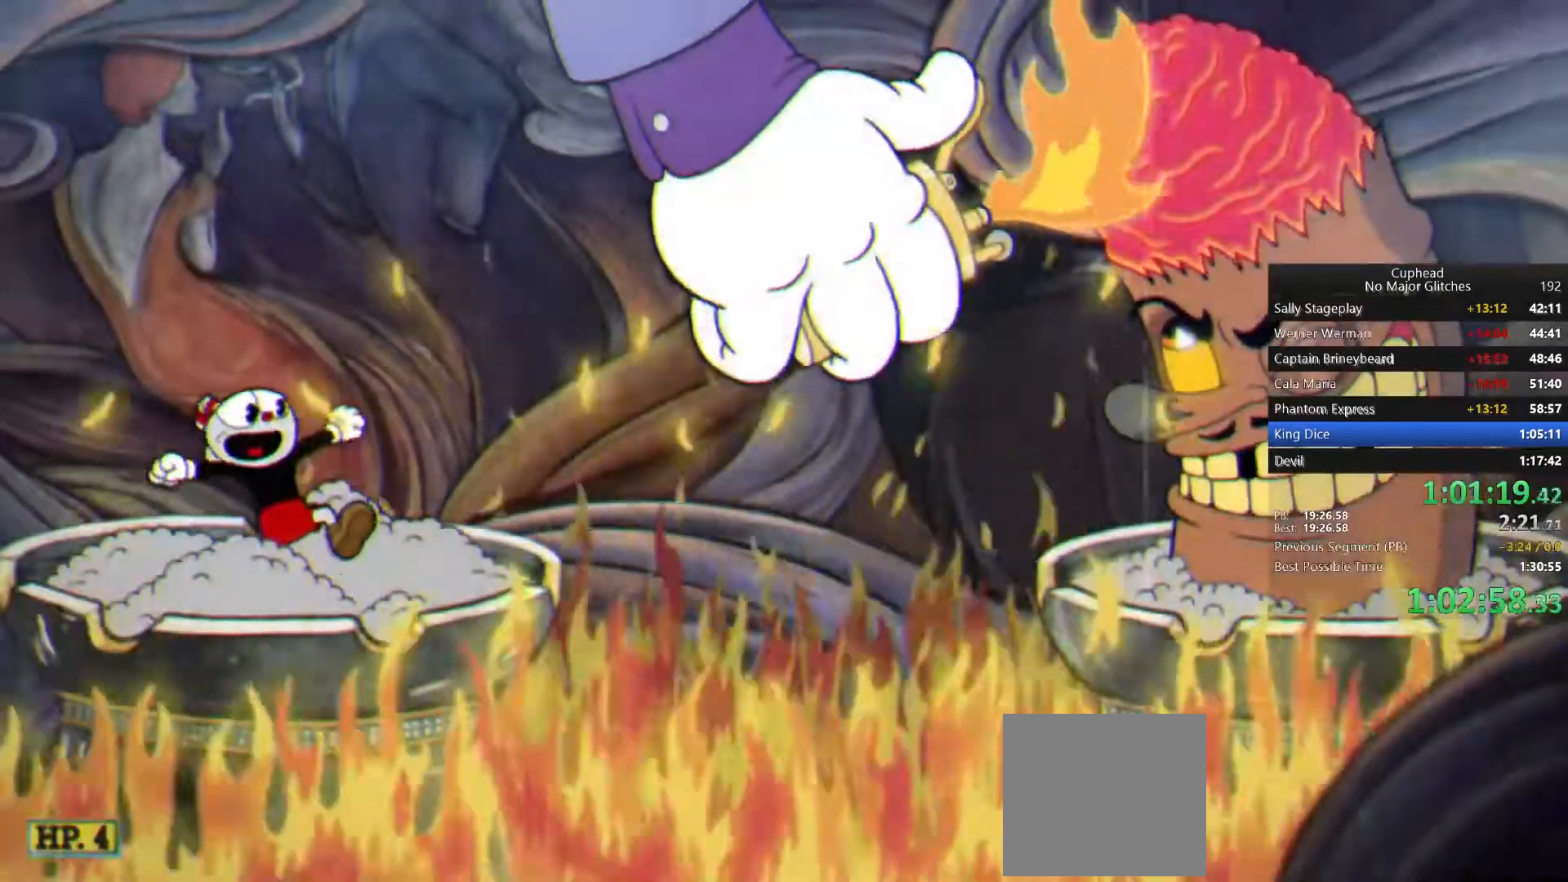
{"buttons": [], "left_stick": "center", "right_stick": "center", "events": [[167, "left_stick", "up-right"], [350, "left_stick", "center"]]}
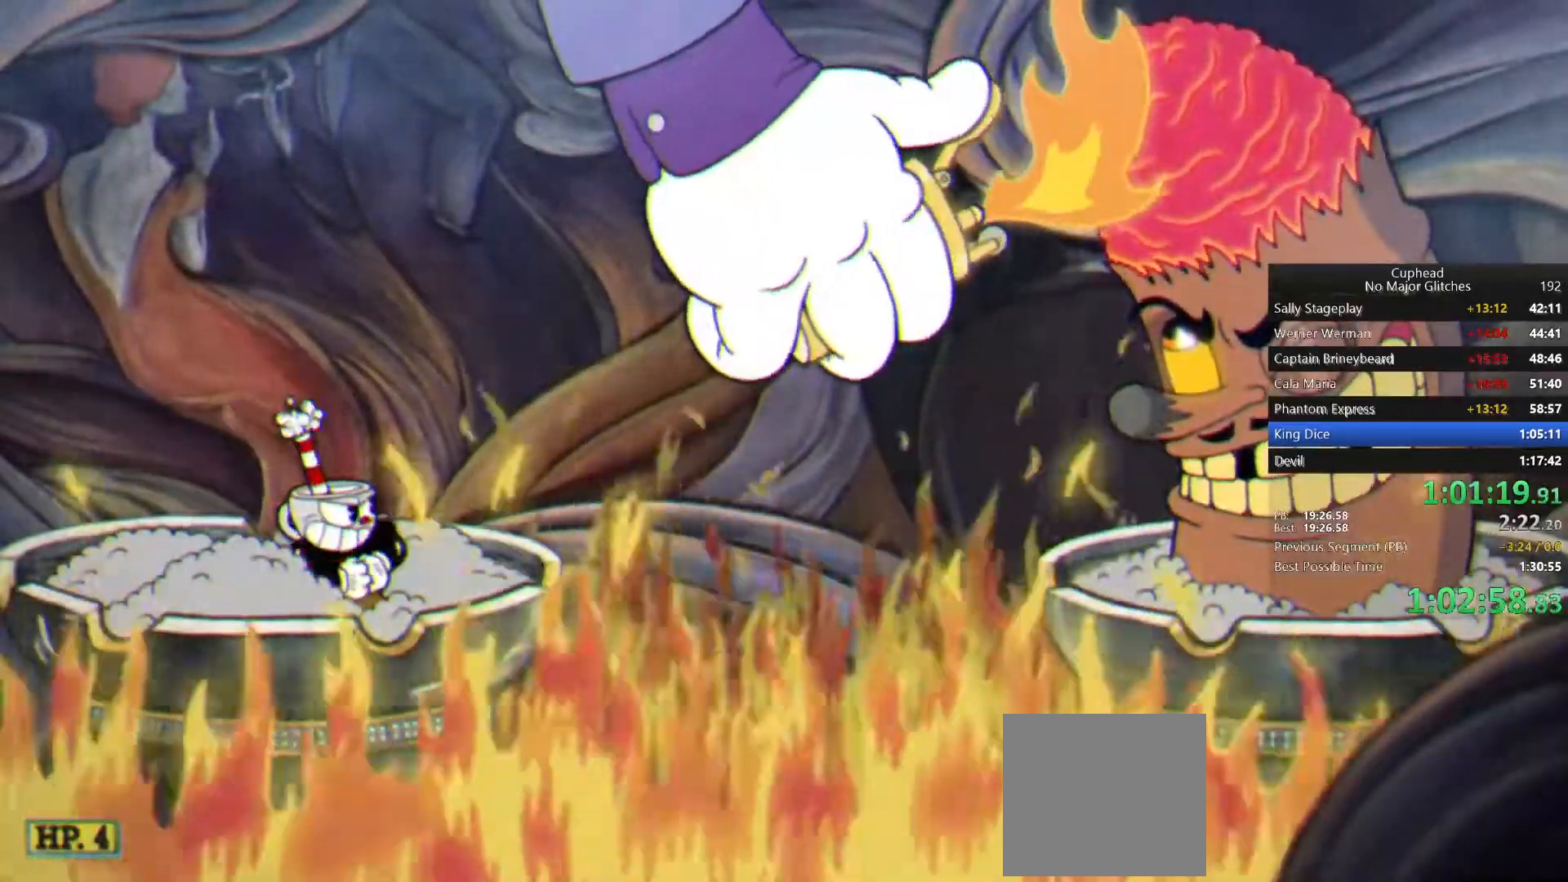
{"buttons": [], "left_stick": "center", "right_stick": "center", "events": []}
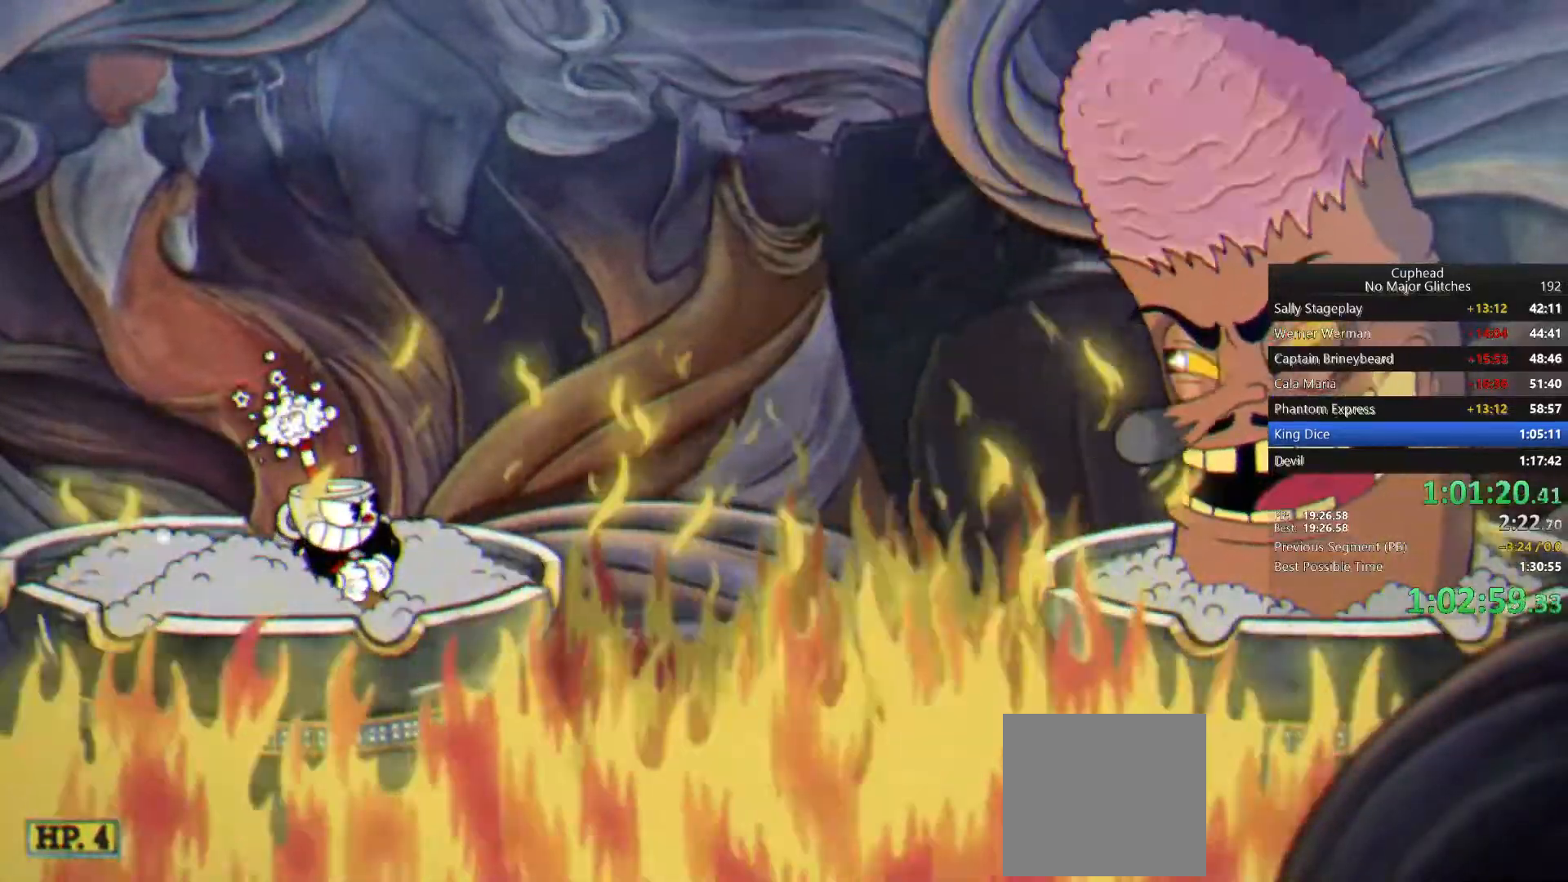
{"buttons": [], "left_stick": "center", "right_stick": "center", "events": []}
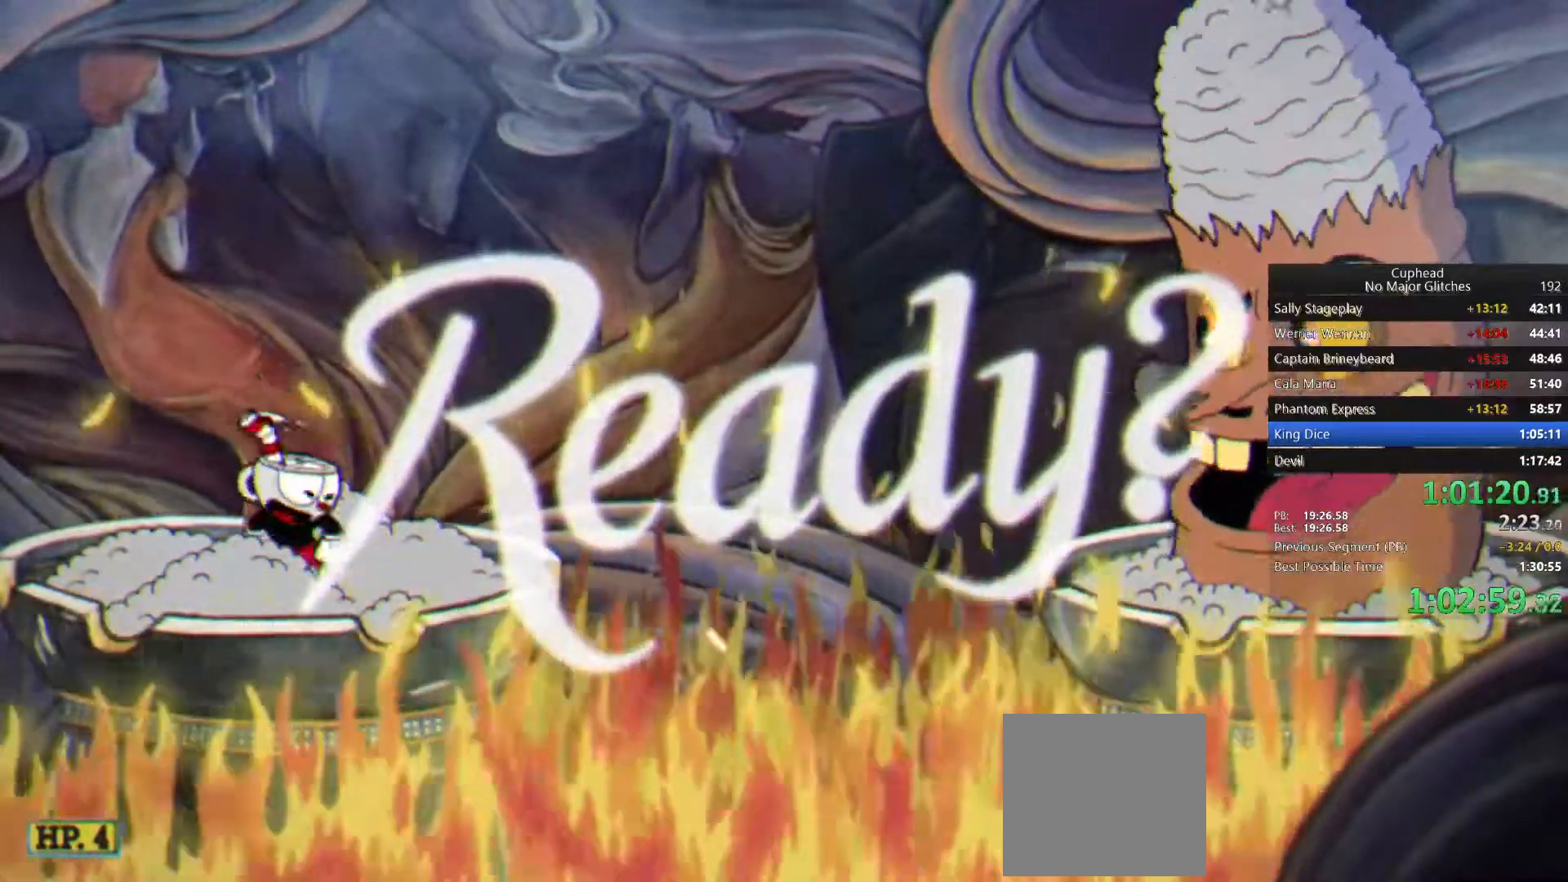
{"buttons": [], "left_stick": "center", "right_stick": "center", "events": []}
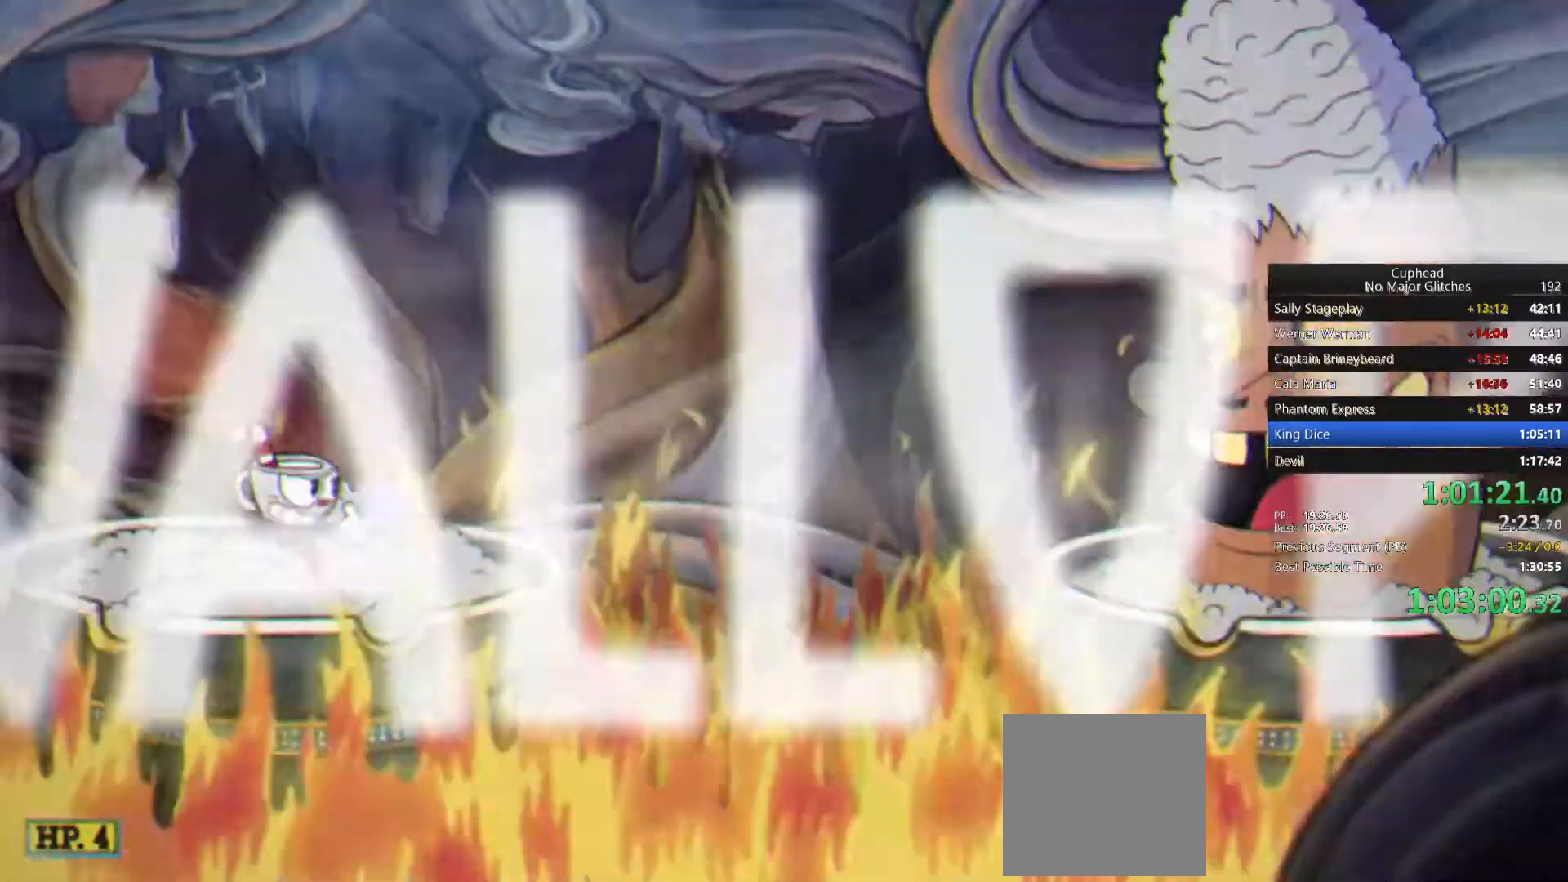
{"buttons": [], "left_stick": "center", "right_stick": "center", "events": []}
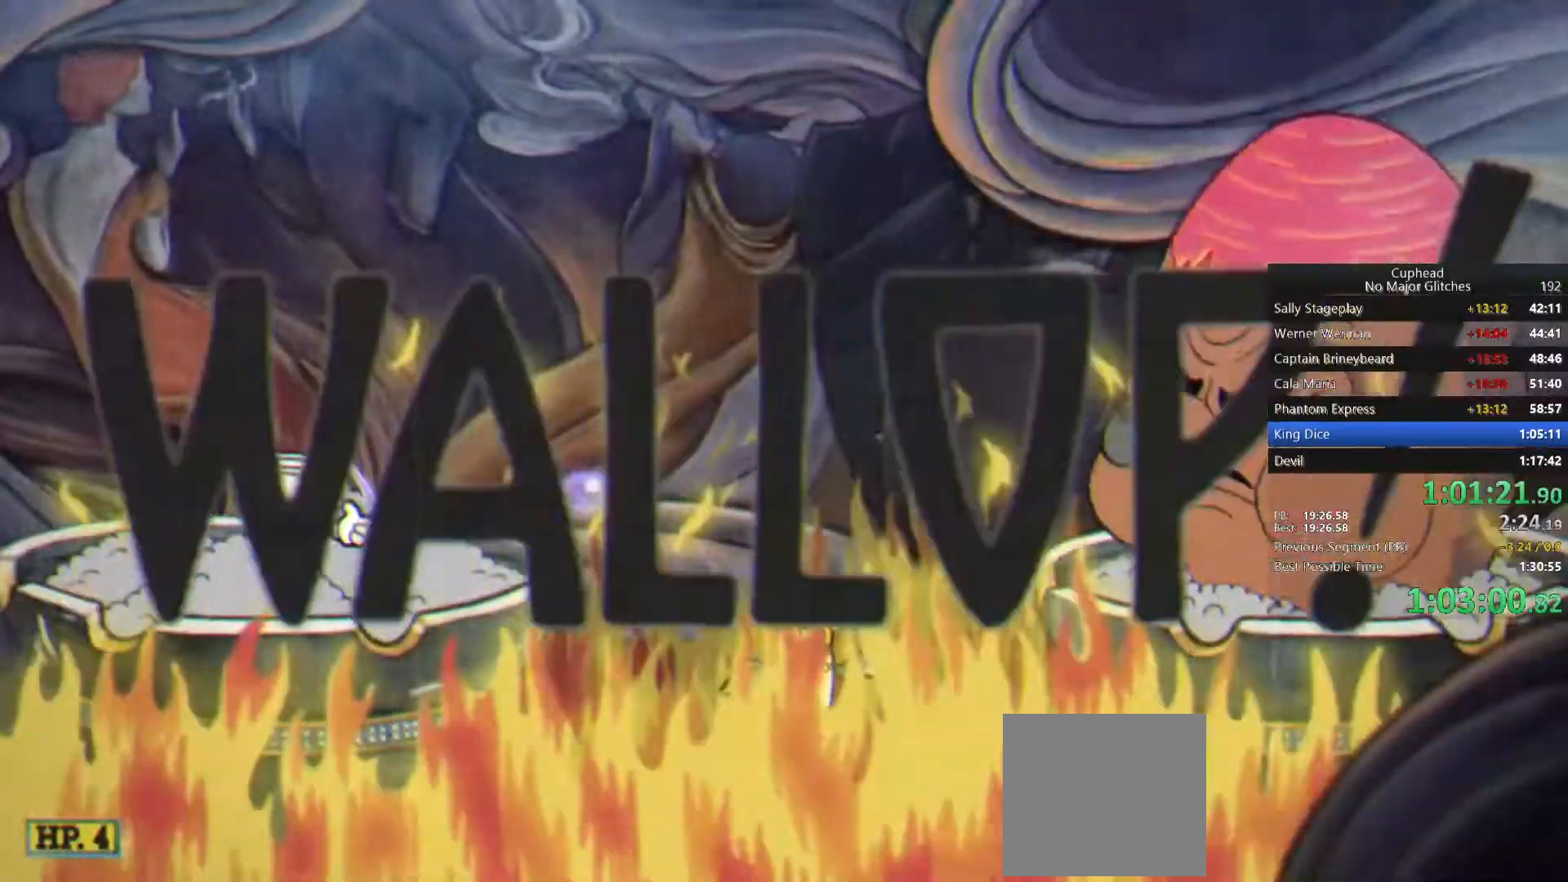
{"buttons": [], "left_stick": "center", "right_stick": "center", "events": []}
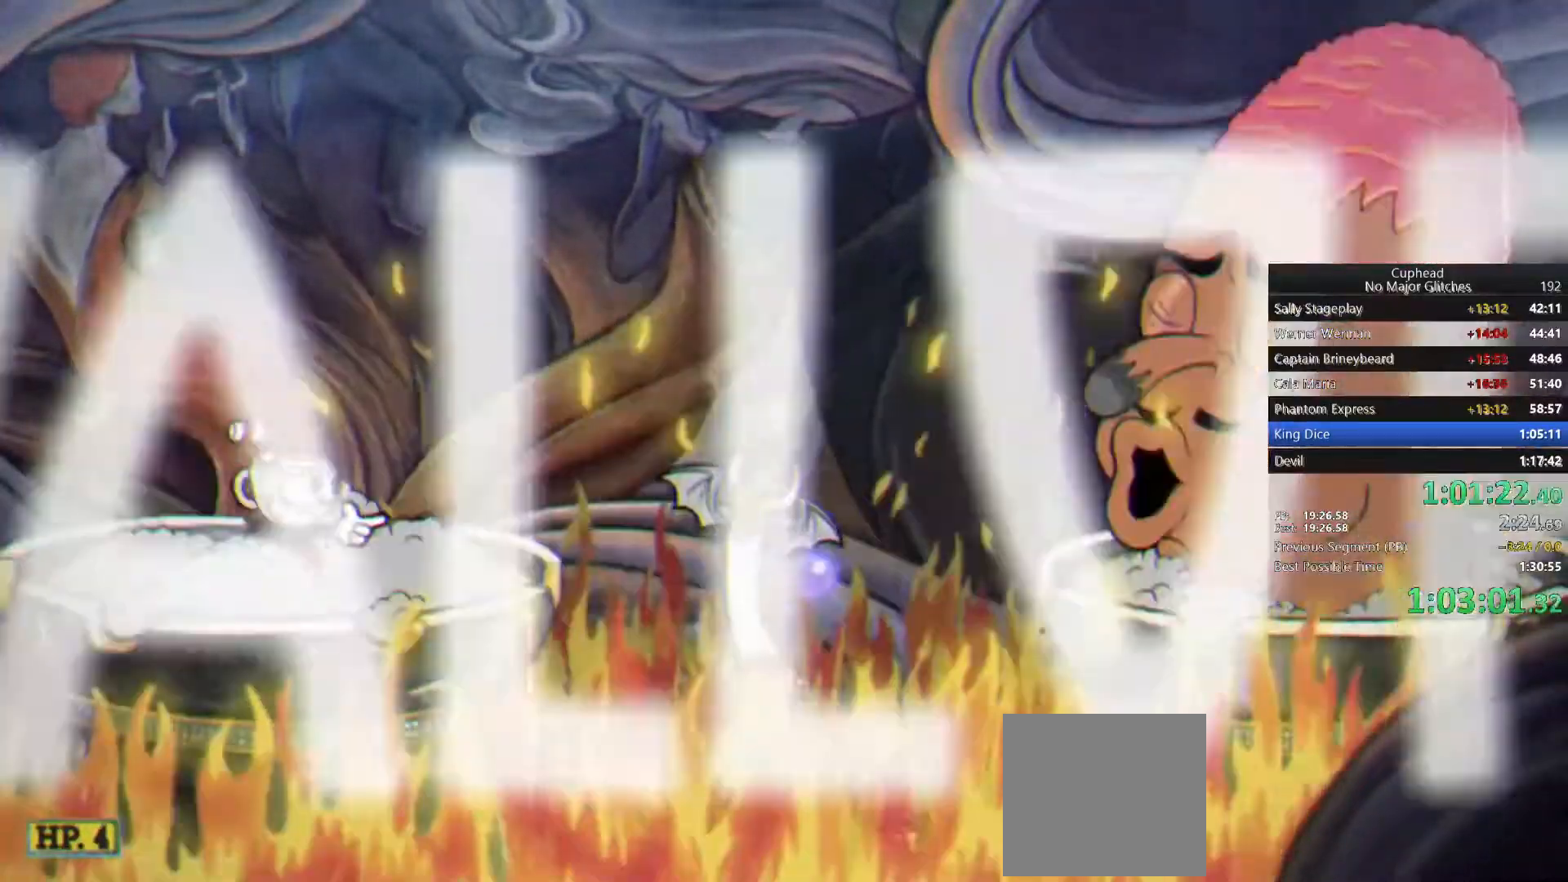
{"buttons": [], "left_stick": "center", "right_stick": "center", "events": []}
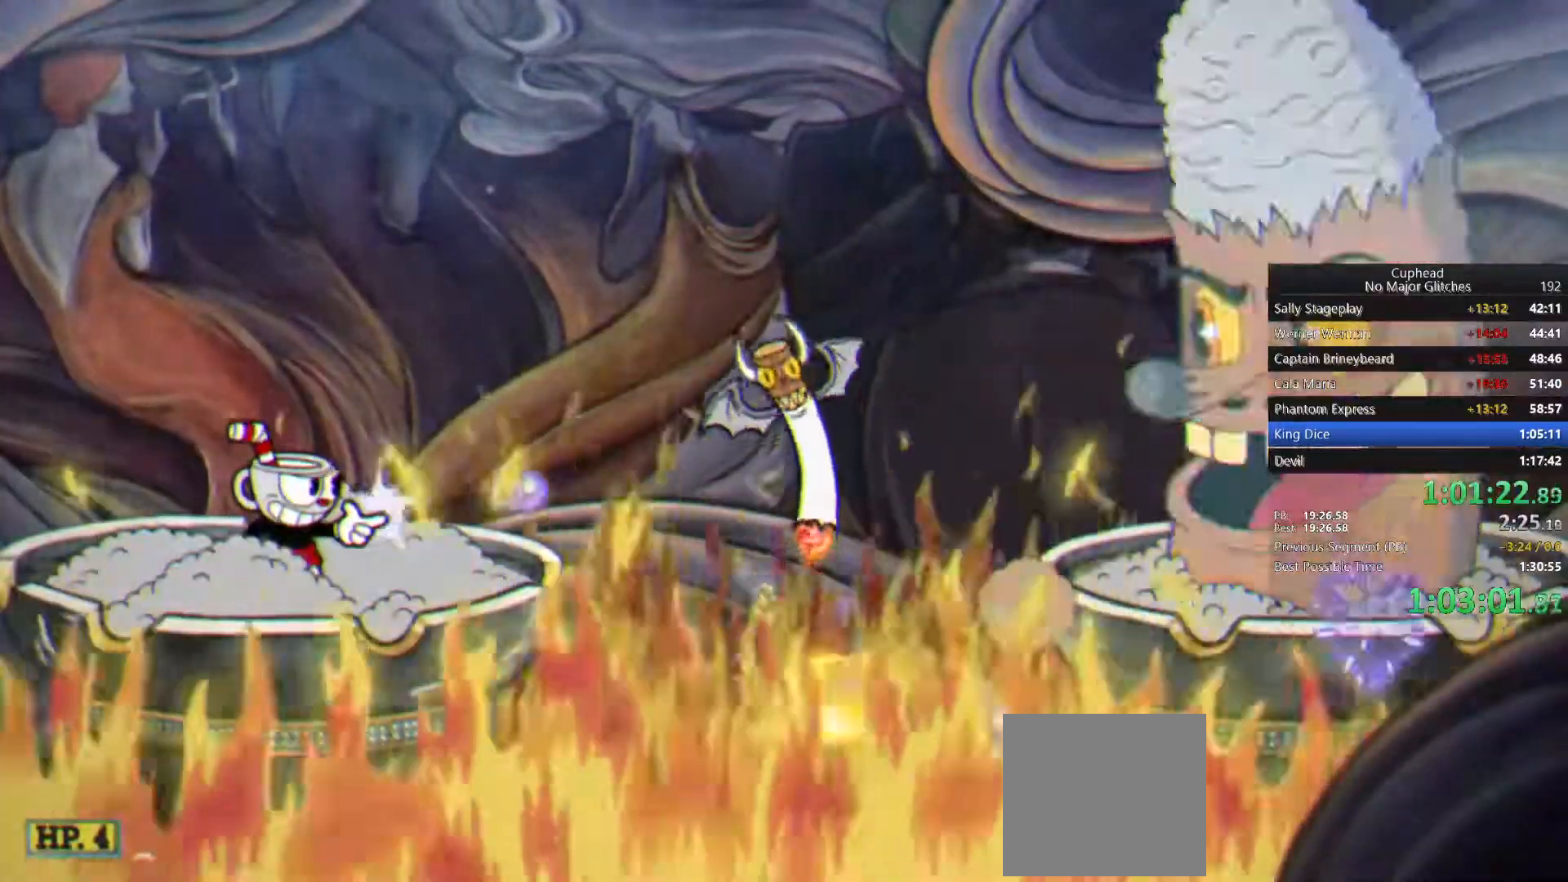
{"buttons": [], "left_stick": "center", "right_stick": "center", "events": [[150, "left_stick", "left"], [367, "left_stick", "right"], [417, "left_stick", "center"]]}
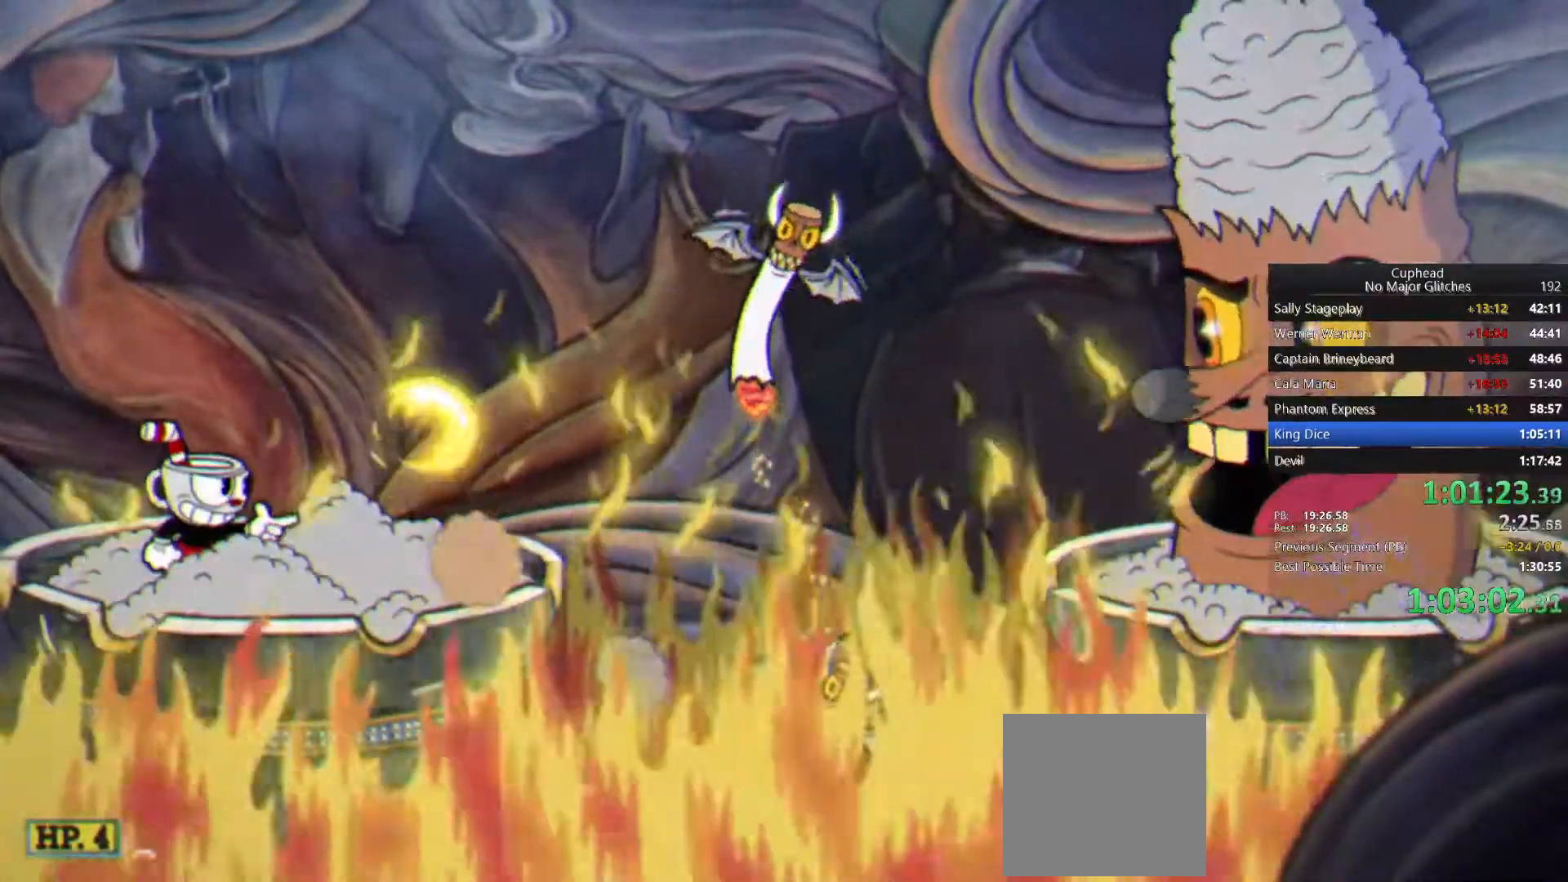
{"buttons": [], "left_stick": "center", "right_stick": "center", "events": []}
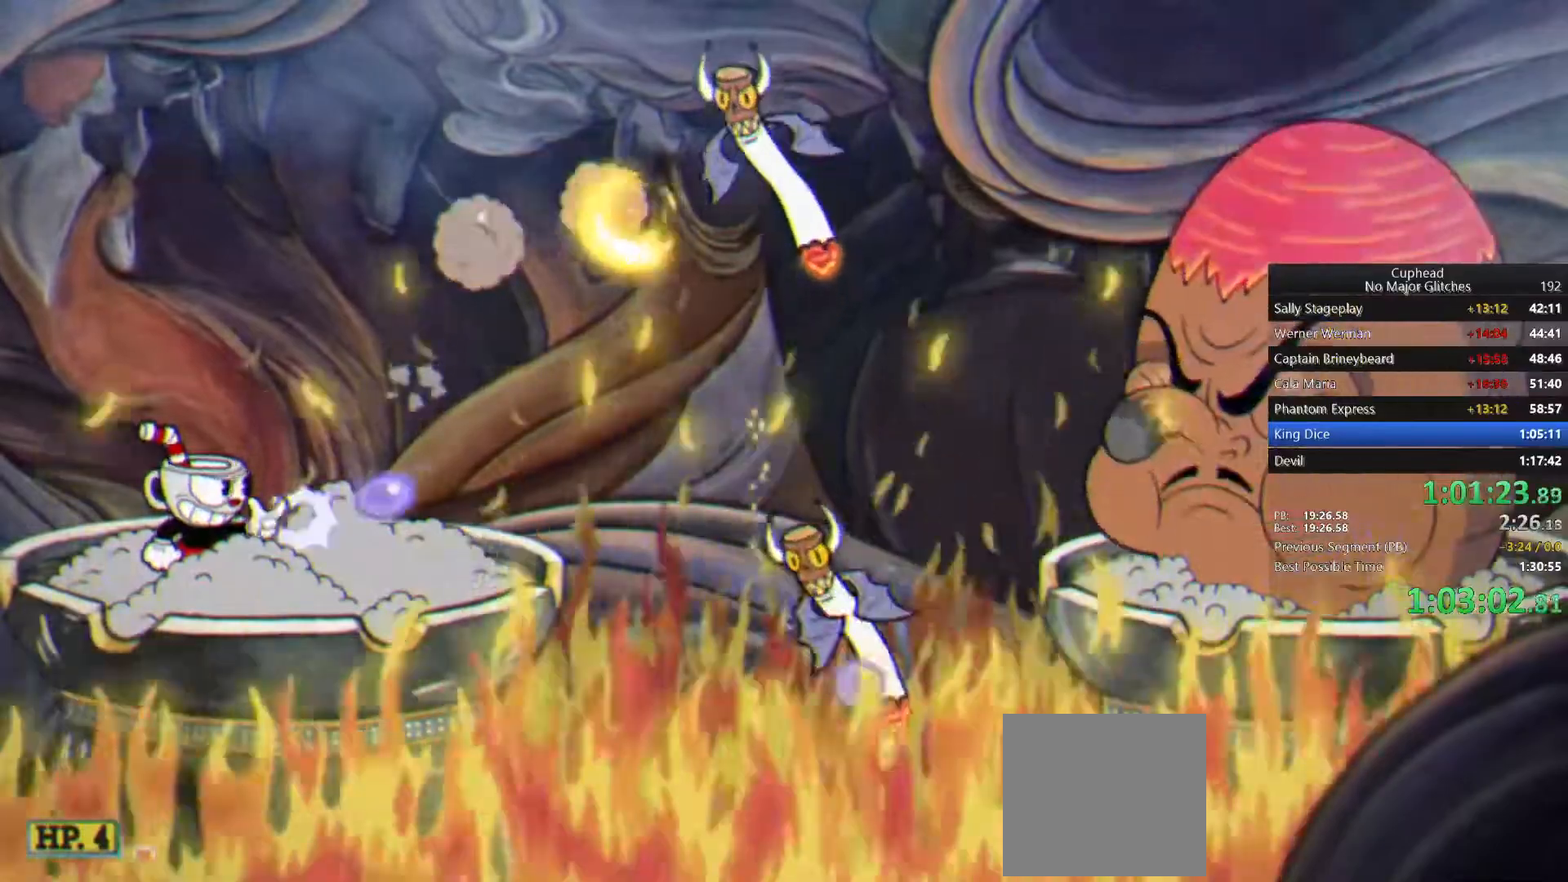
{"buttons": [], "left_stick": "center", "right_stick": "center", "events": []}
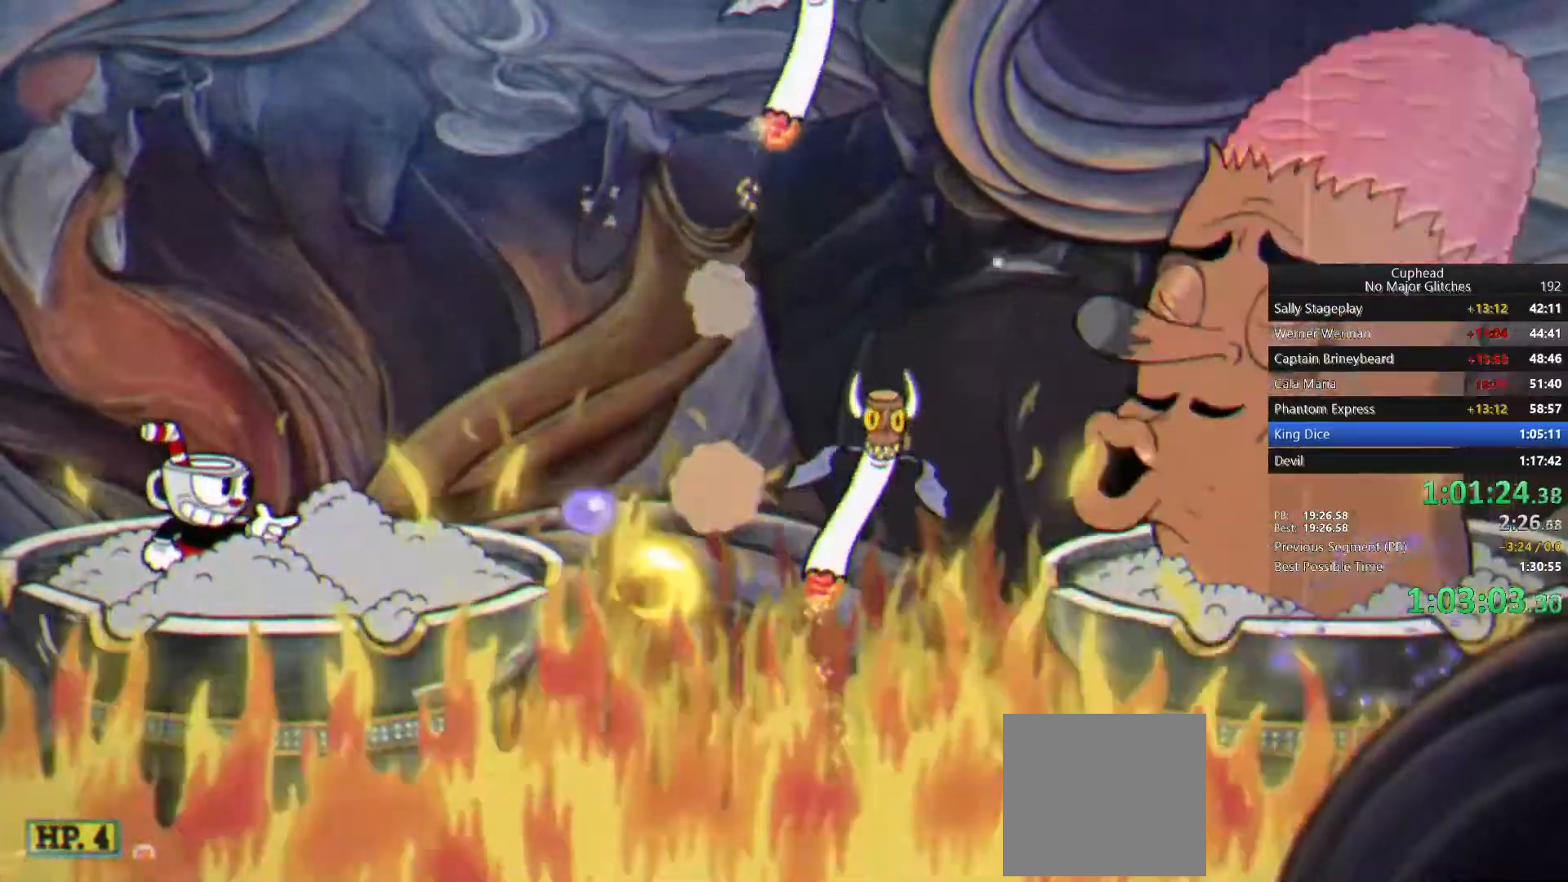
{"buttons": [], "left_stick": "center", "right_stick": "center", "events": [[50, "CROSS", "down"], [83, "left_stick", "right"], [117, "CROSS", "up"], [217, "left_stick", "center"]]}
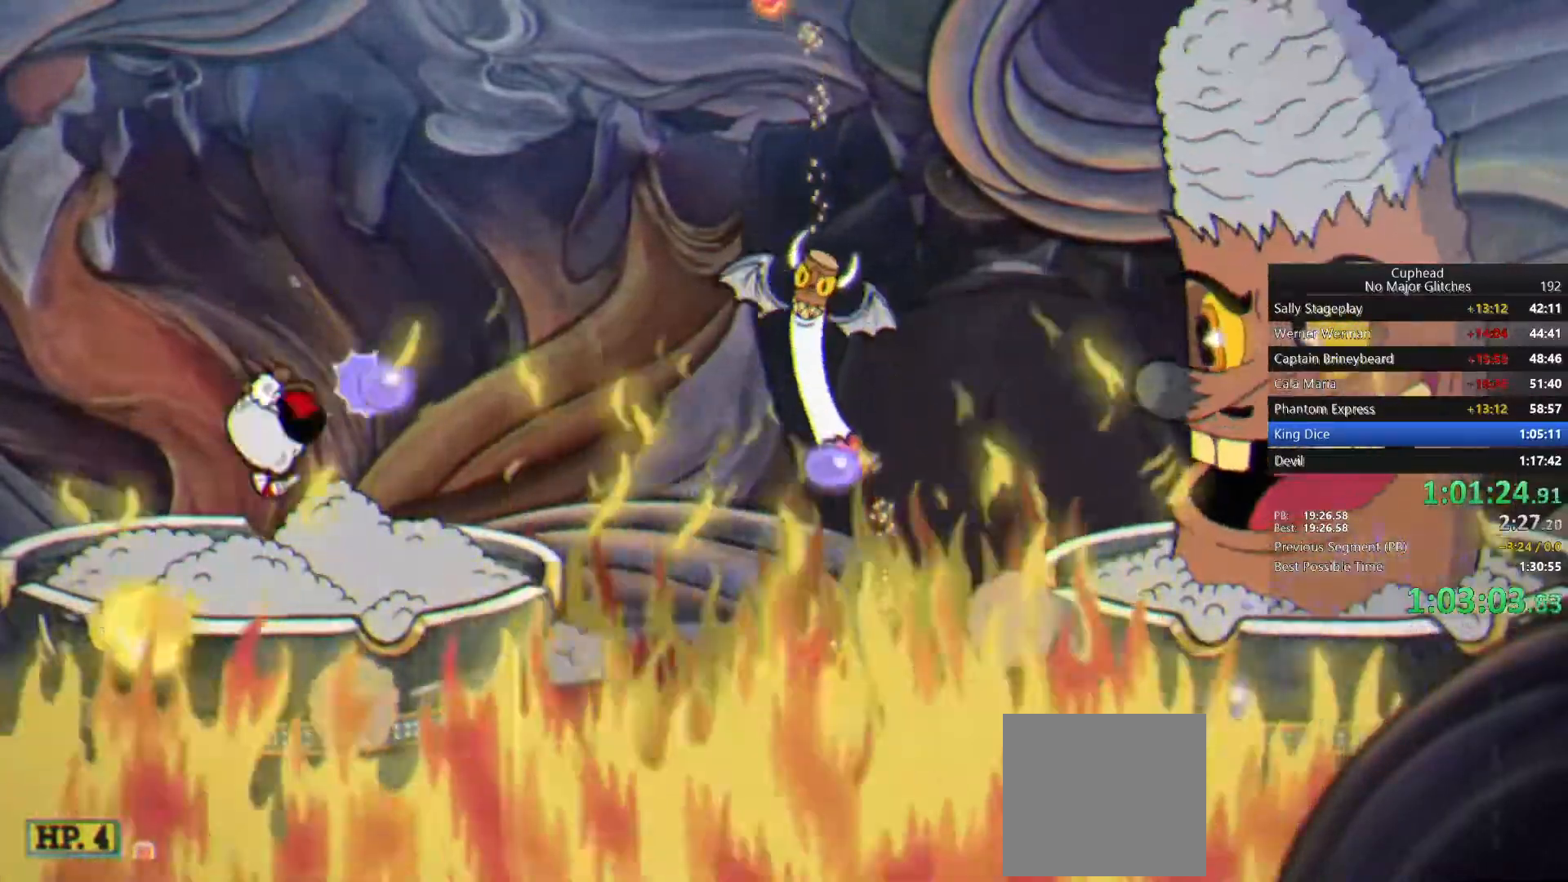
{"buttons": [], "left_stick": "center", "right_stick": "center", "events": []}
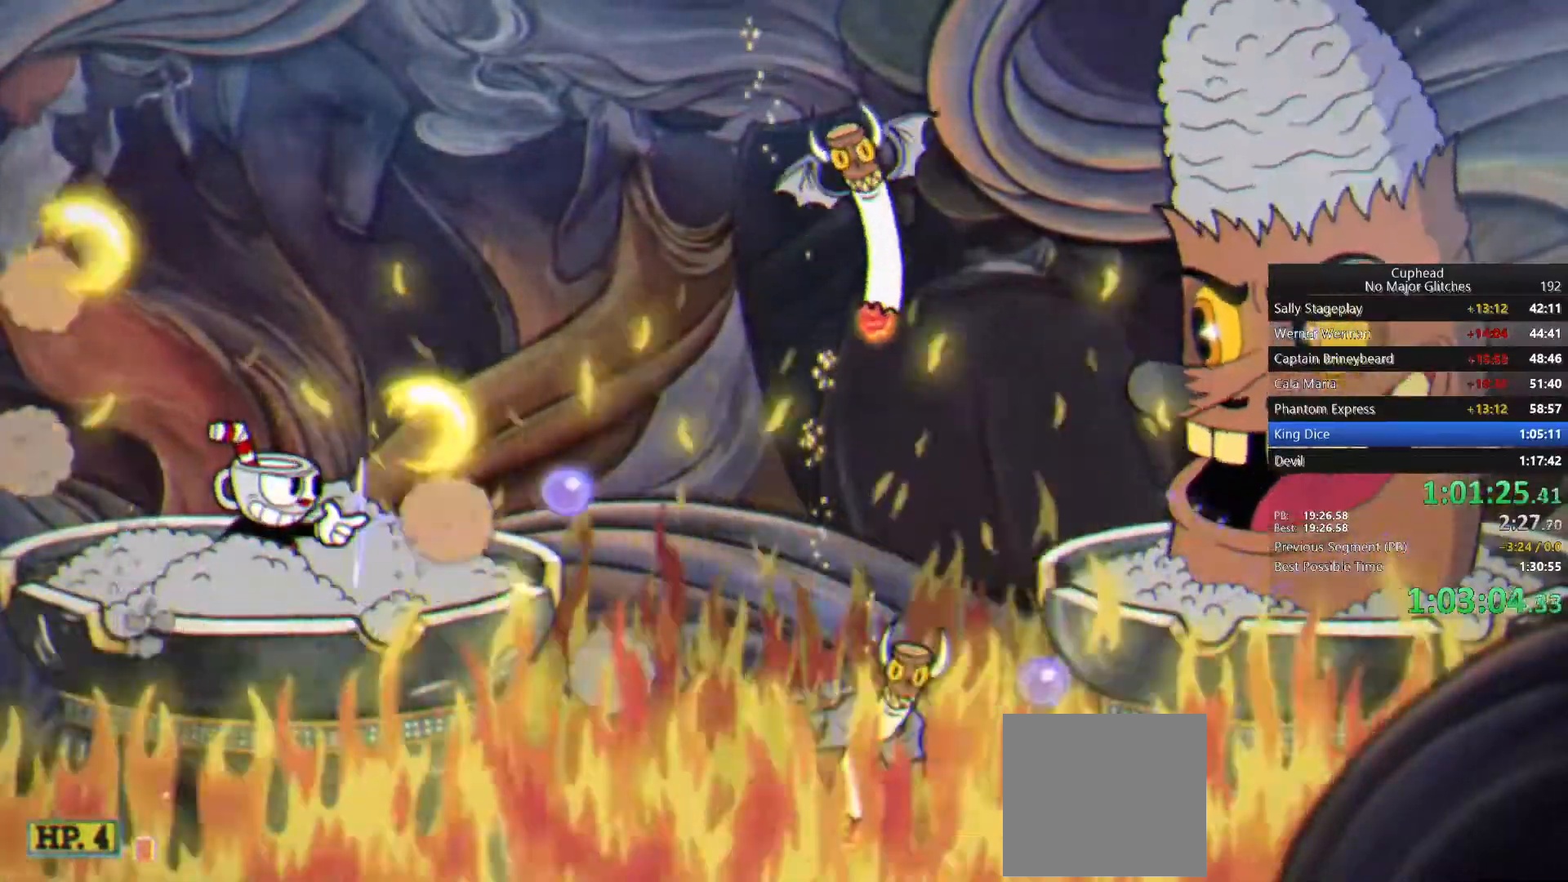
{"buttons": ["CROSS"], "left_stick": "center", "right_stick": "center", "events": [[300, "left_stick", "left"], [450, "CROSS", "down"], [500, "left_stick", "center"]]}
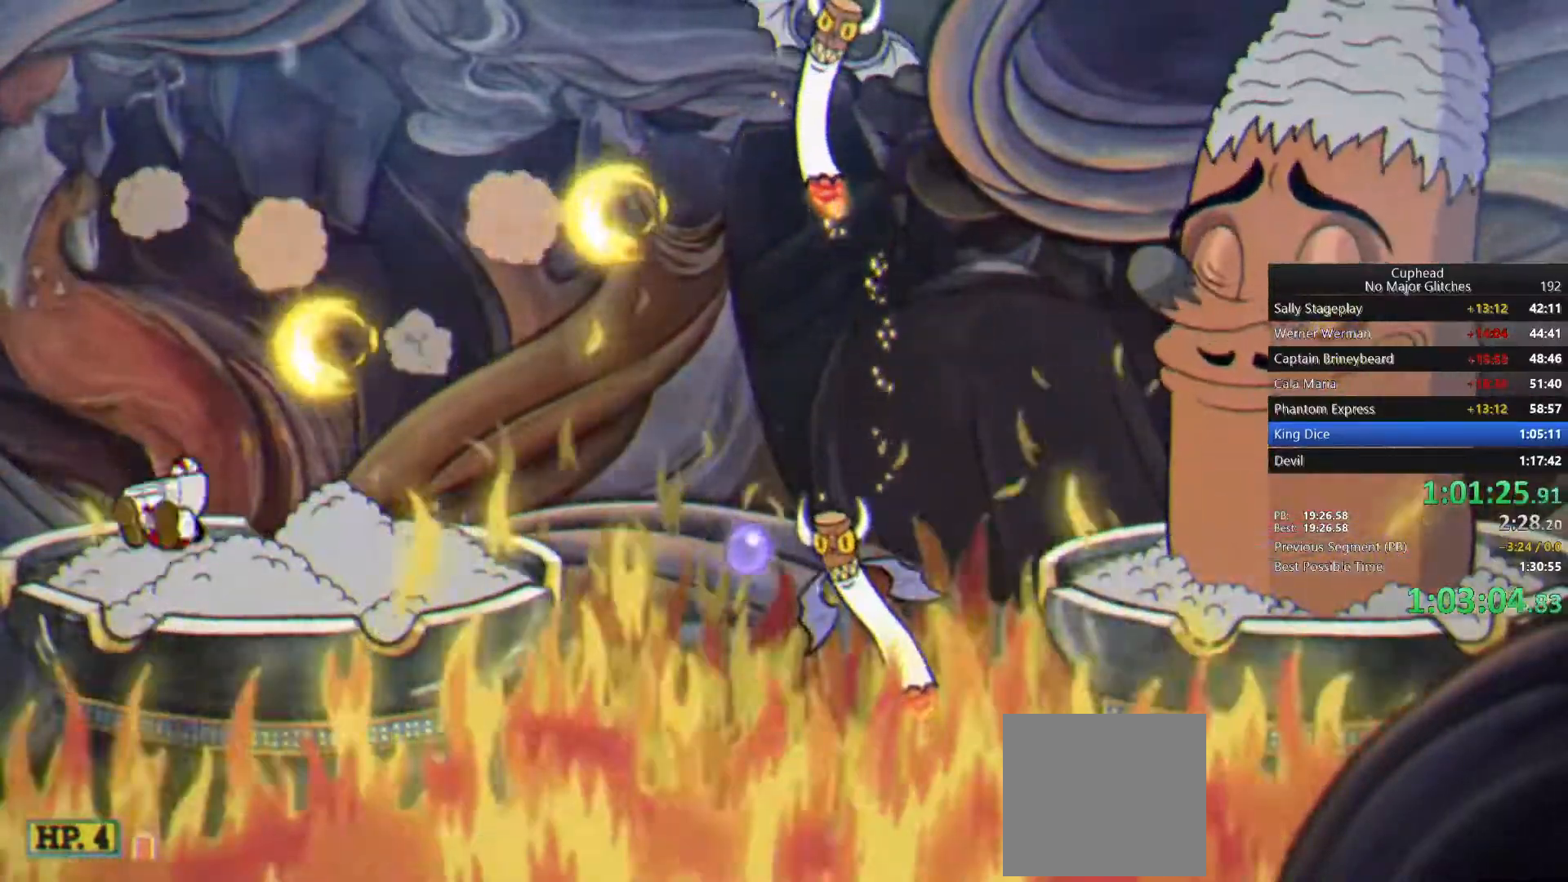
{"buttons": [], "left_stick": "right", "right_stick": "center", "events": [[33, "left_stick", "right"], [67, "CROSS", "up"], [167, "left_stick", "center"], [433, "left_stick", "right"]]}
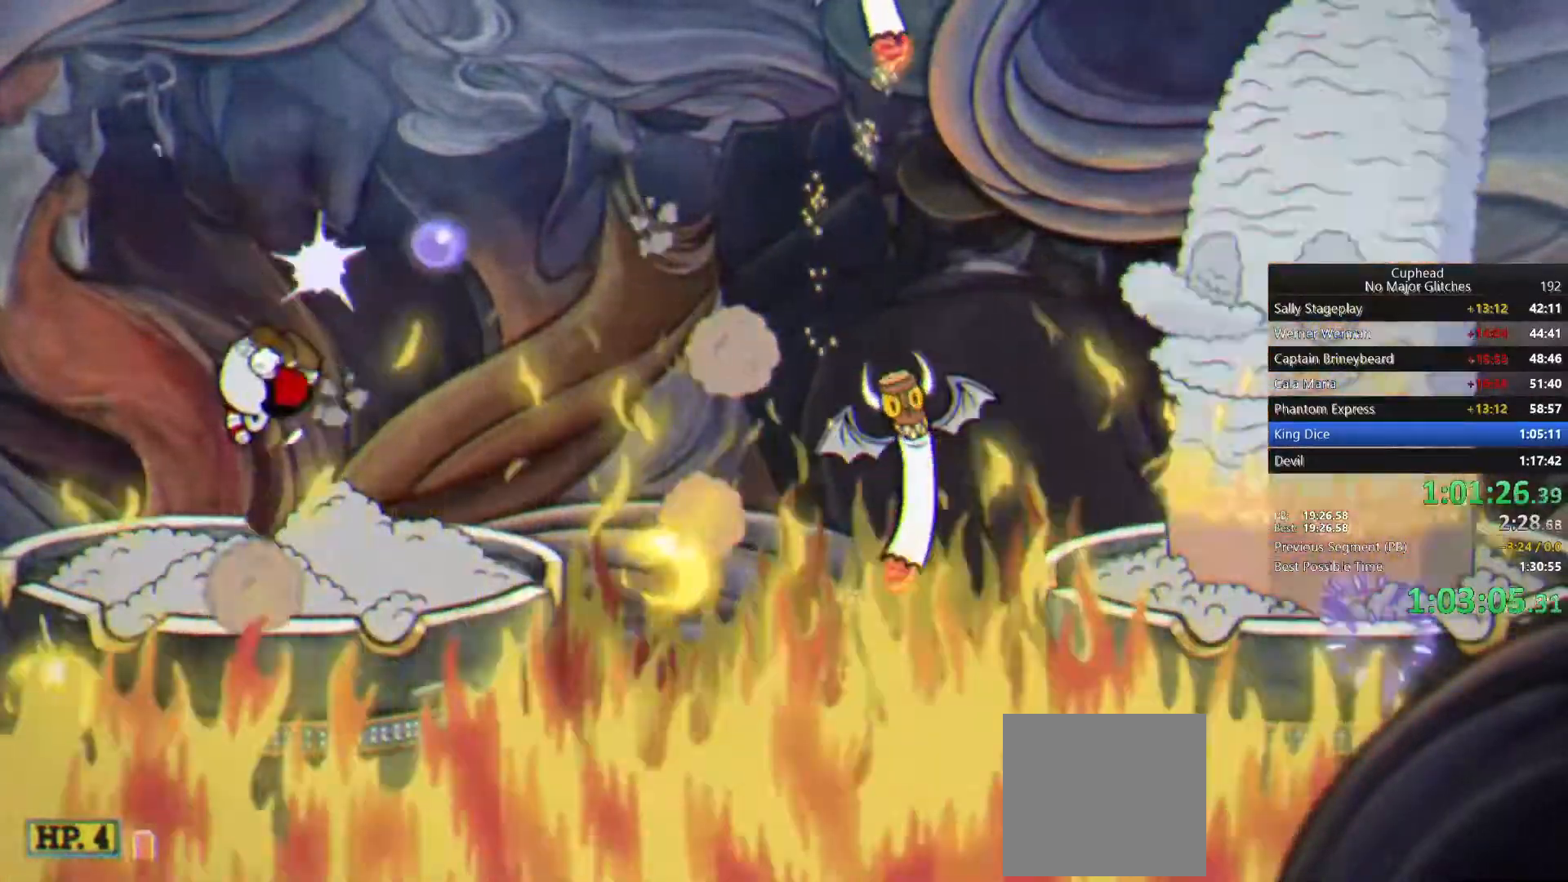
{"buttons": [], "left_stick": "center", "right_stick": "center", "events": [[17, "left_stick", "center"], [183, "left_stick", "right"], [283, "left_stick", "center"]]}
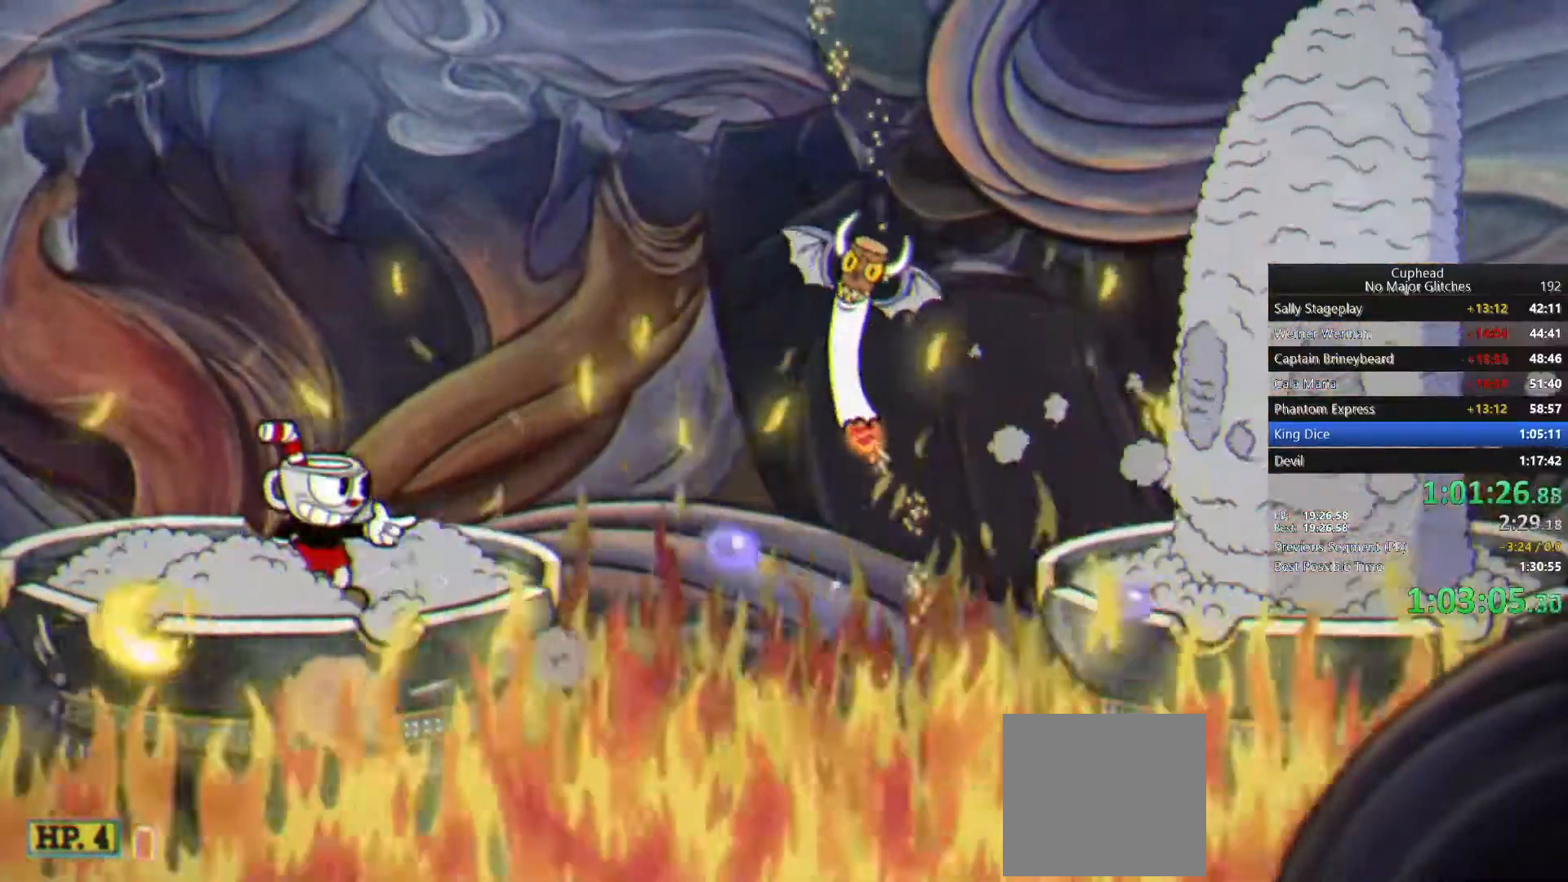
{"buttons": ["CROSS"], "left_stick": "right", "right_stick": "center", "events": [[33, "left_stick", "right"], [167, "left_stick", "center"], [250, "left_stick", "right"], [433, "CROSS", "down"]]}